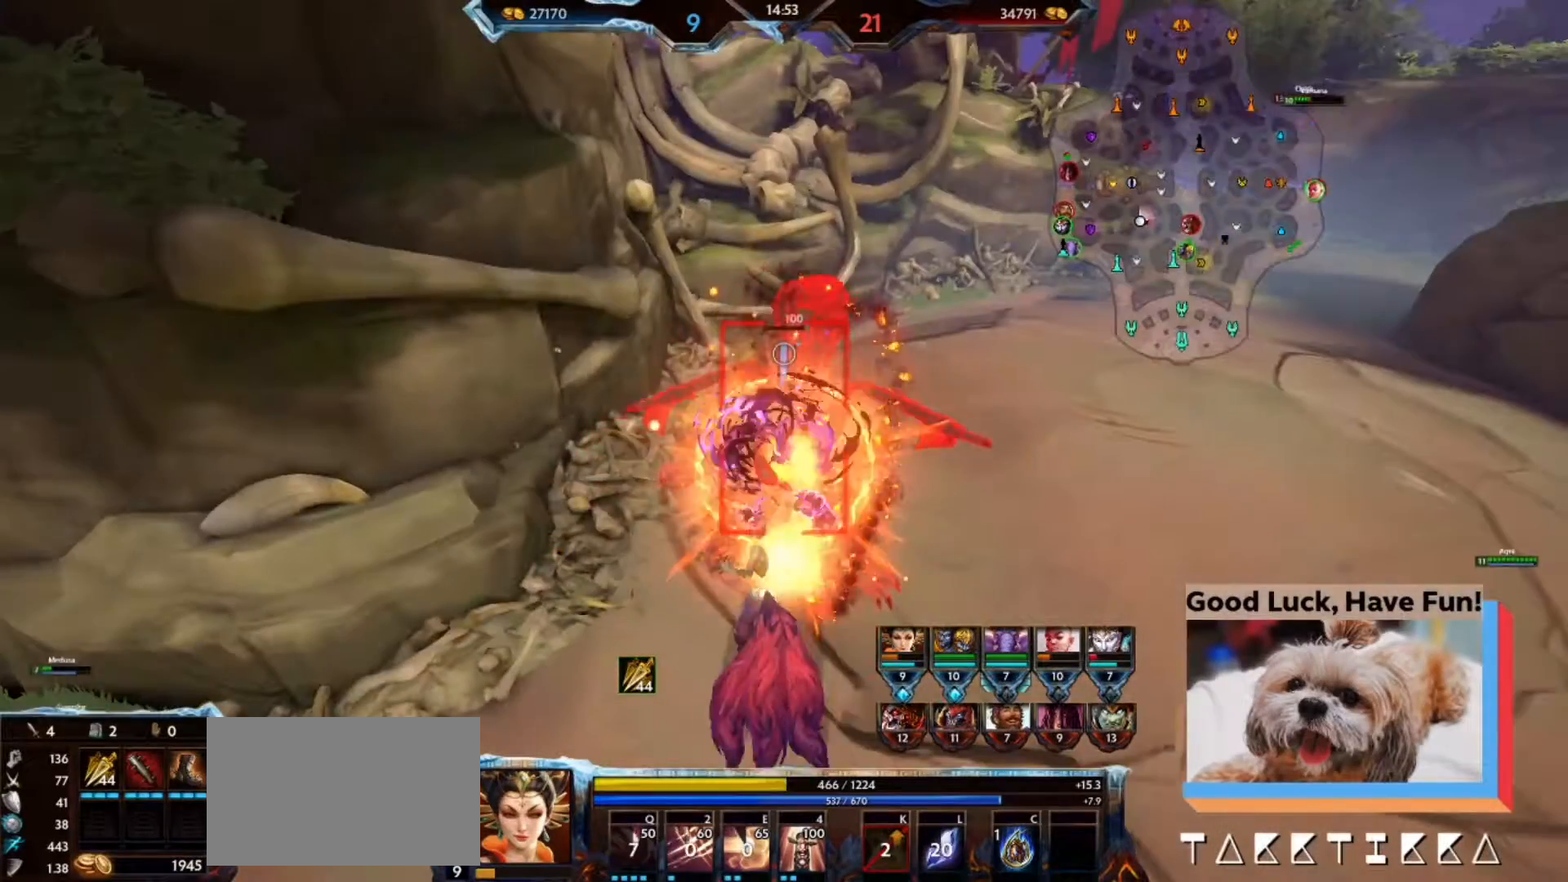
Gameplay with keyboard and mouse; each line is a JSON object with the keys and mouse buttons held at the frame after it. "events" lists presses ("down") and releases ("up") of "1", "2", "3", "4", "5", "a", "b", "c", "ctrl", "d", "e", "f", "g", "q", "r", "s", "shift", "space", "t", "tab", "tilde", "v", "w", "x", "z", "mouse_left", "mouse_wheel", "mouse_right", "mouse_mb4" and "mouse_mb5" between this image and that frame as [ms after this image, input, new state], when the widget could be followed in between. "mouse_left", "mouse_wheel", "mouse_right", "mouse_mb4", "mouse_mb5" = the "left", "wheel", "right", "mb4", "mb5" buttons of the "mouse" list. No other keys are recorded. "wheel" means that the mouse wheel is clicked or scrolled. Mouse movement is not recorded. Not read: alt.
{"keys": [], "mouse": ["left"], "events": []}
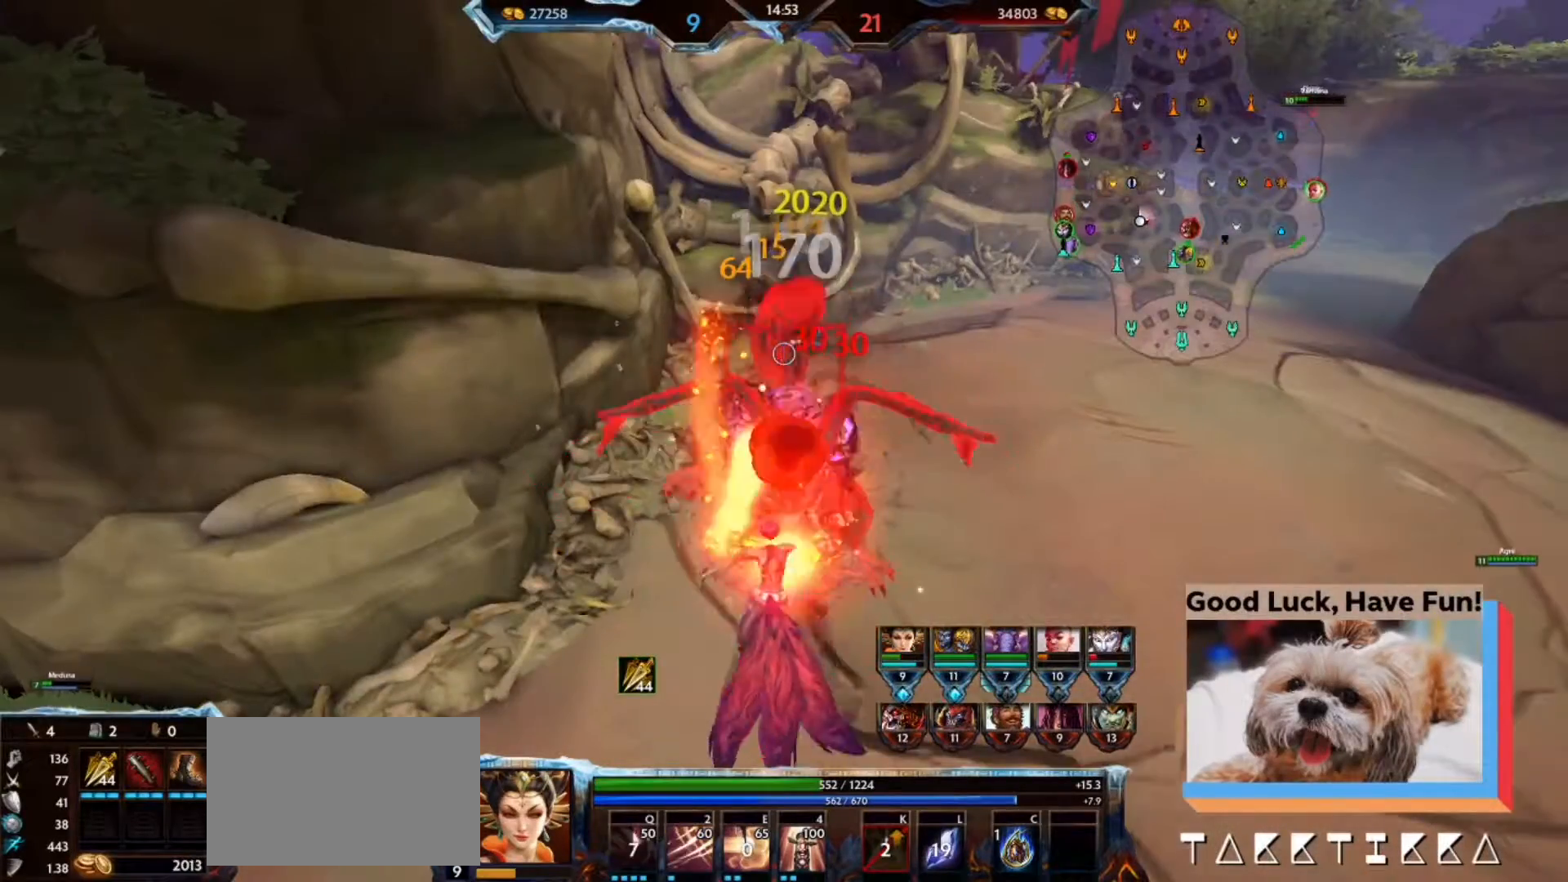
{"keys": ["s"], "mouse": [], "events": [[267, "s", "down"], [500, "mouse_left", "up"]]}
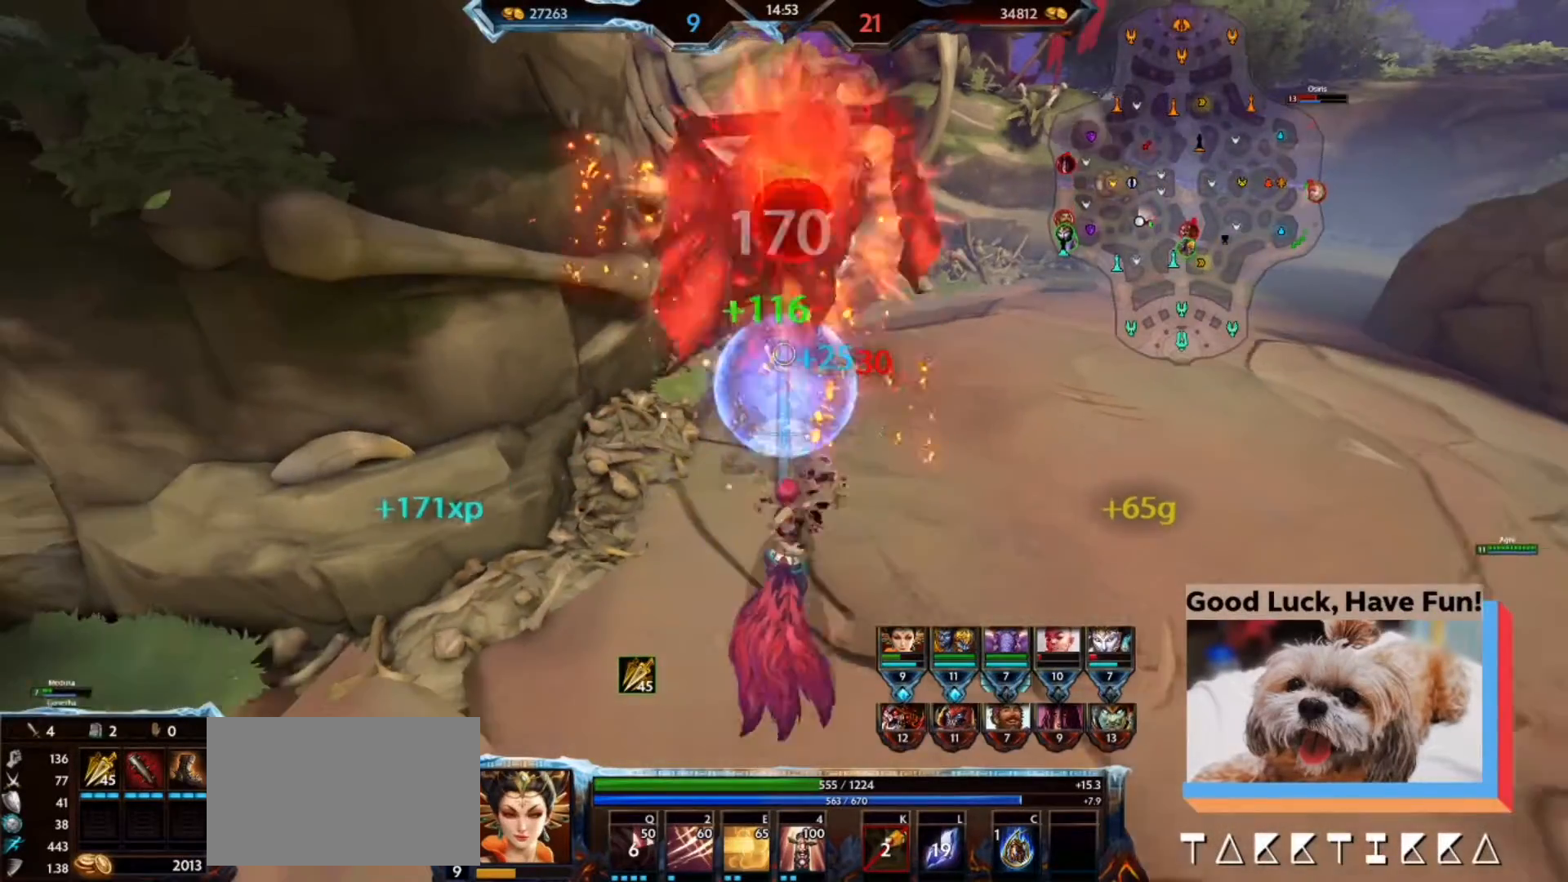
{"keys": ["w"], "mouse": [], "events": [[367, "d", "down"], [367, "s", "up"], [433, "d", "up"], [467, "w", "down"]]}
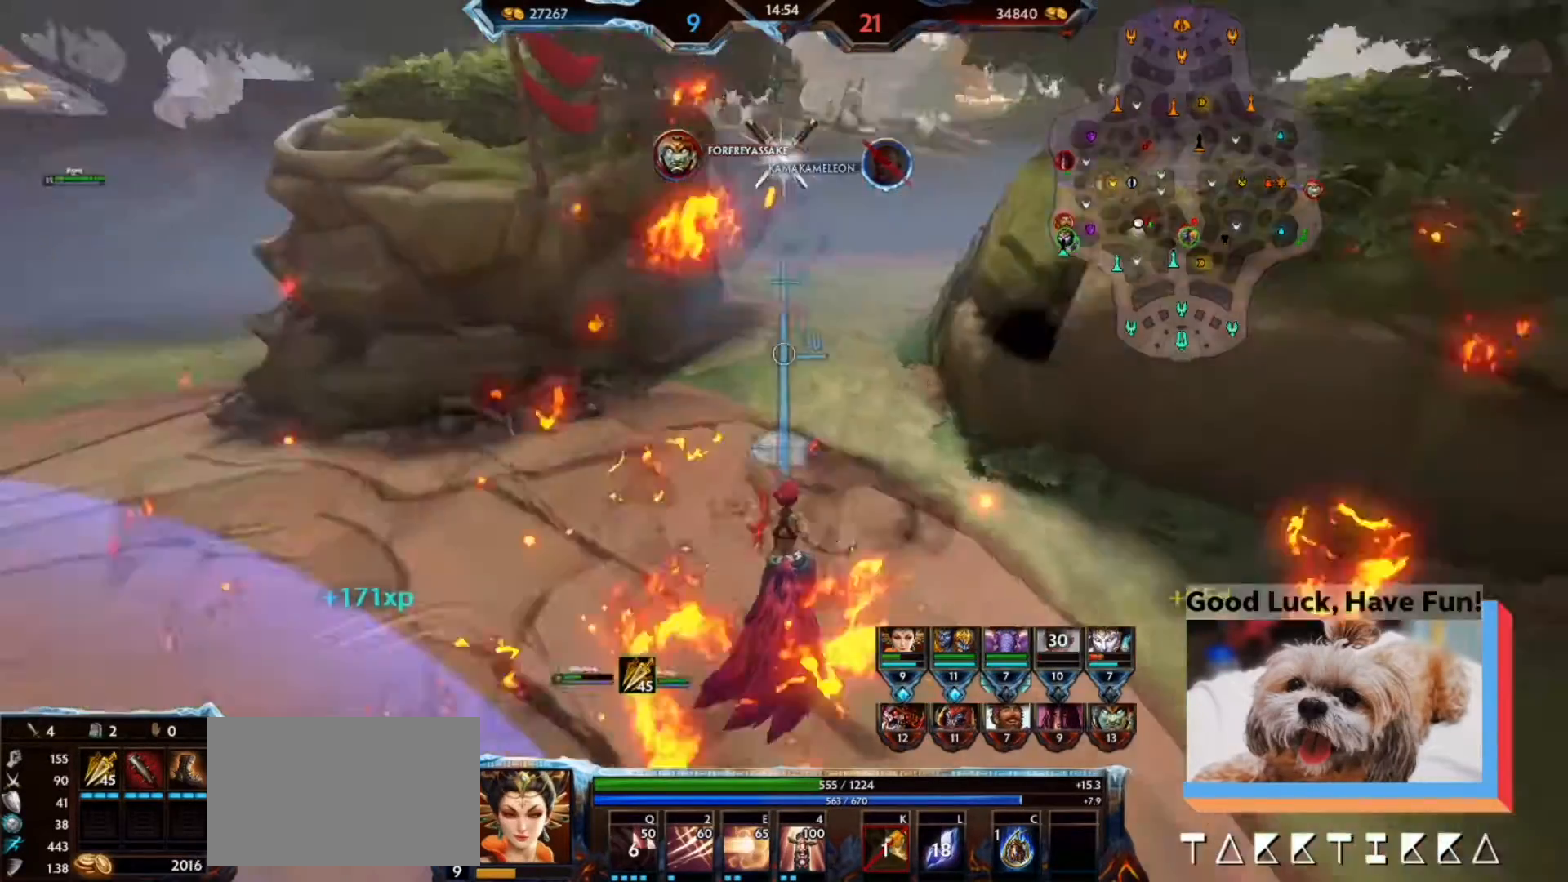
{"keys": [], "mouse": [], "events": [[300, "w", "up"]]}
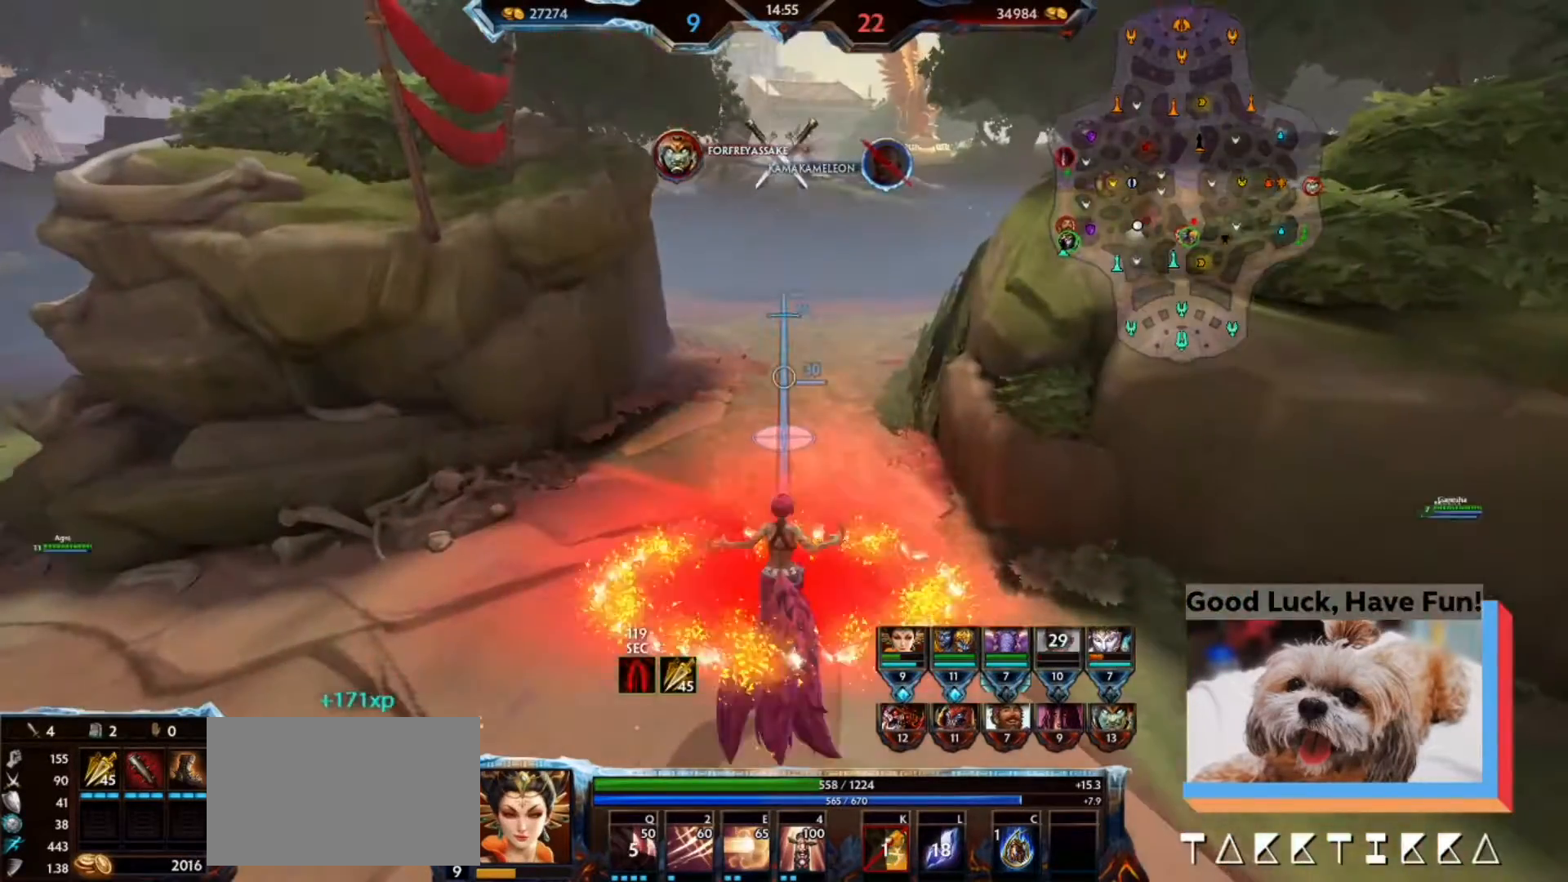
{"keys": [], "mouse": [], "events": [[233, "w", "down"], [400, "w", "up"]]}
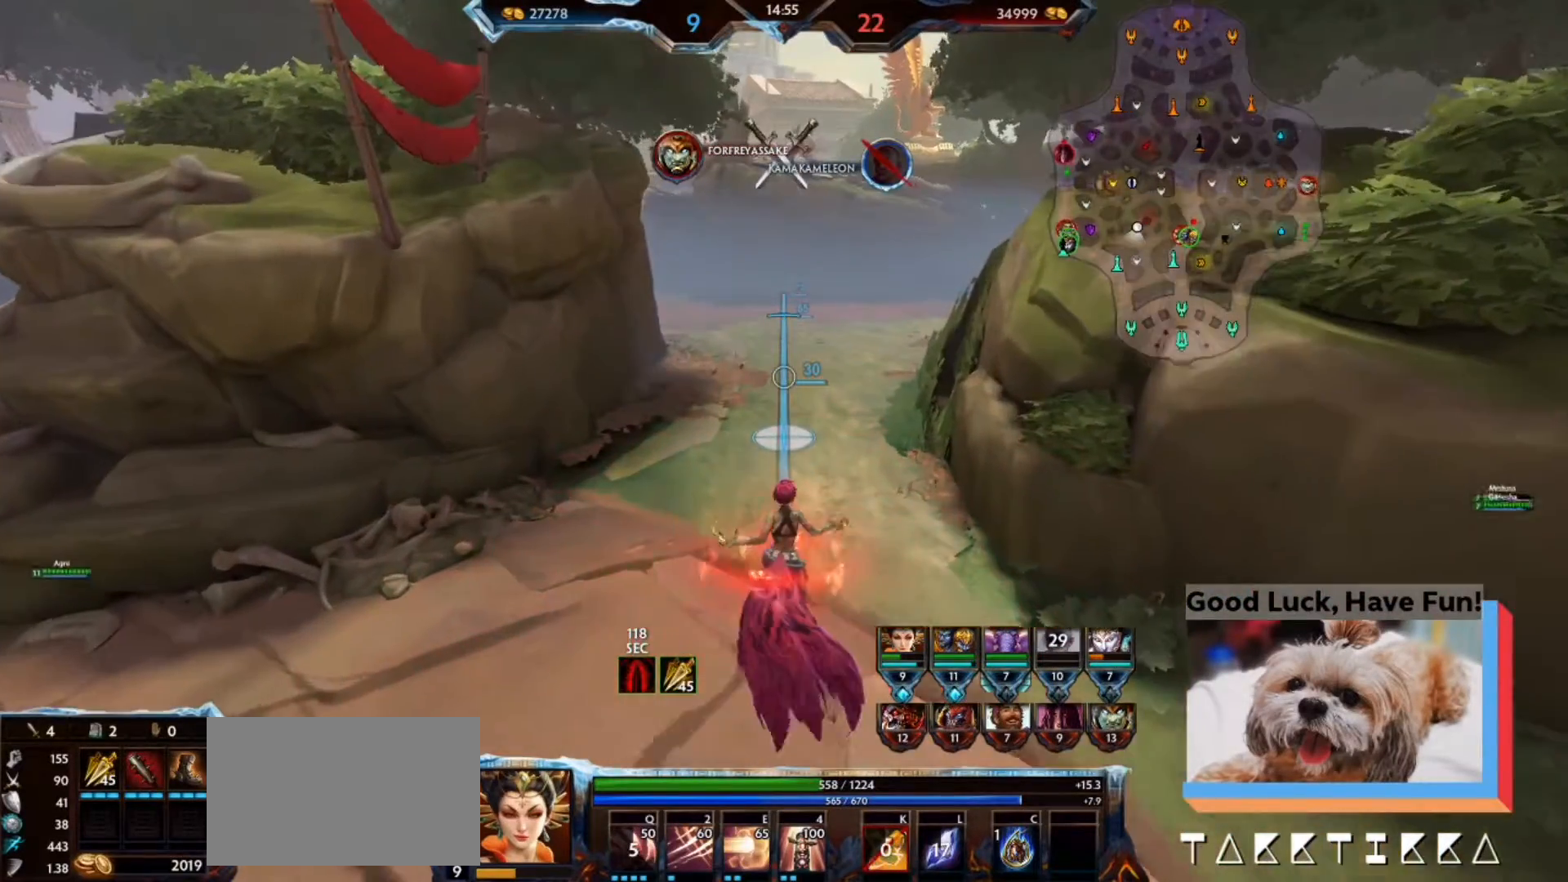
{"keys": ["a", "w"], "mouse": [], "events": [[200, "w", "down"], [433, "d", "down"], [500, "a", "down"], [500, "d", "up"]]}
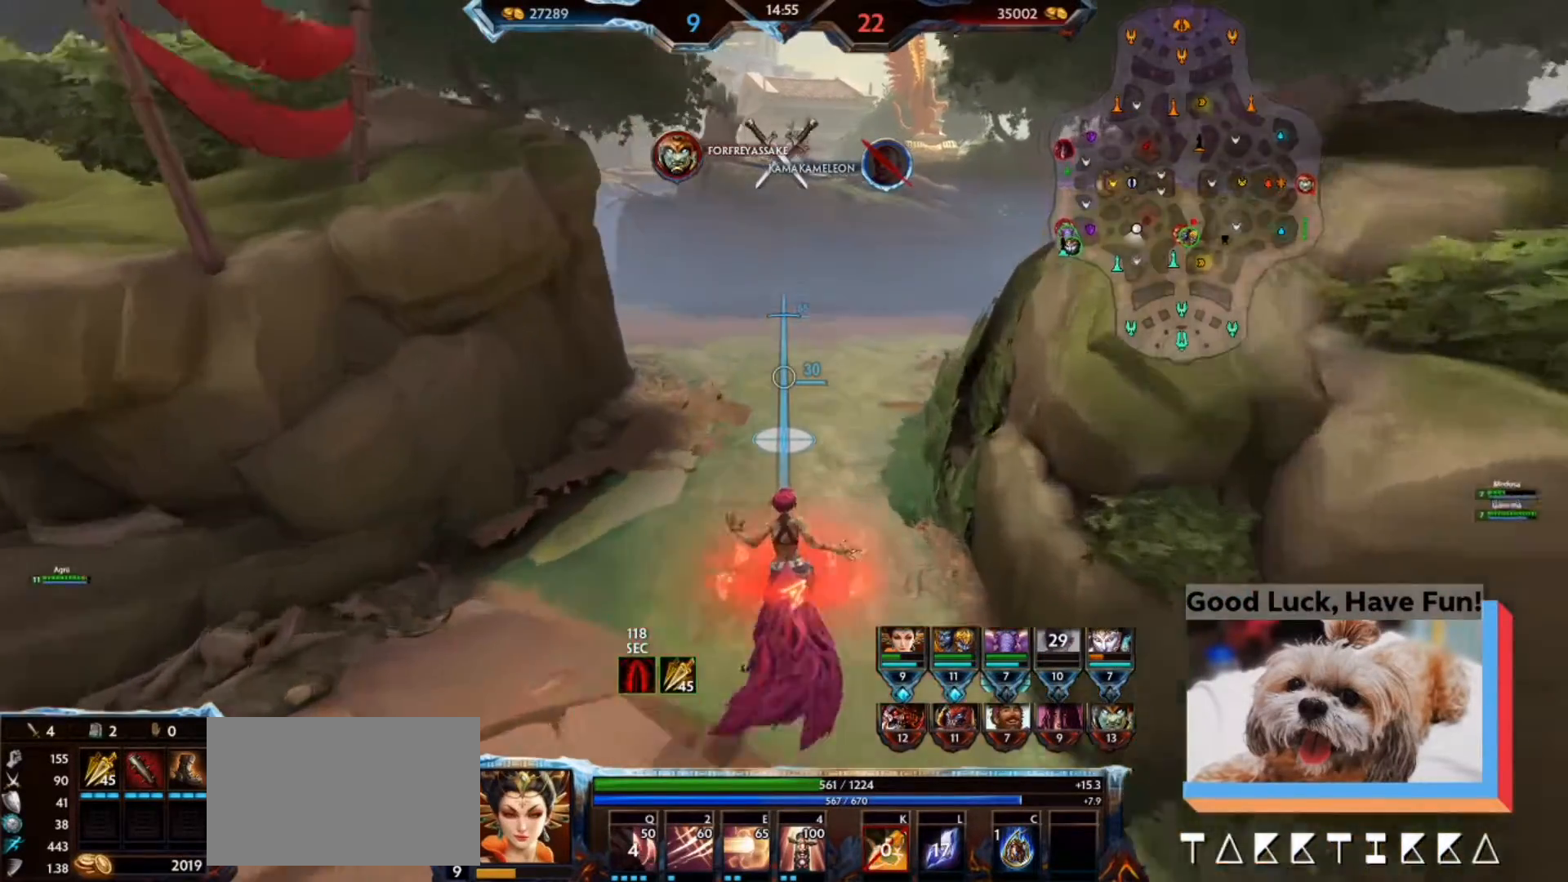
{"keys": ["w"], "mouse": [], "events": [[67, "a", "up"], [167, "d", "down"], [233, "a", "down"], [233, "d", "up"], [333, "a", "up"]]}
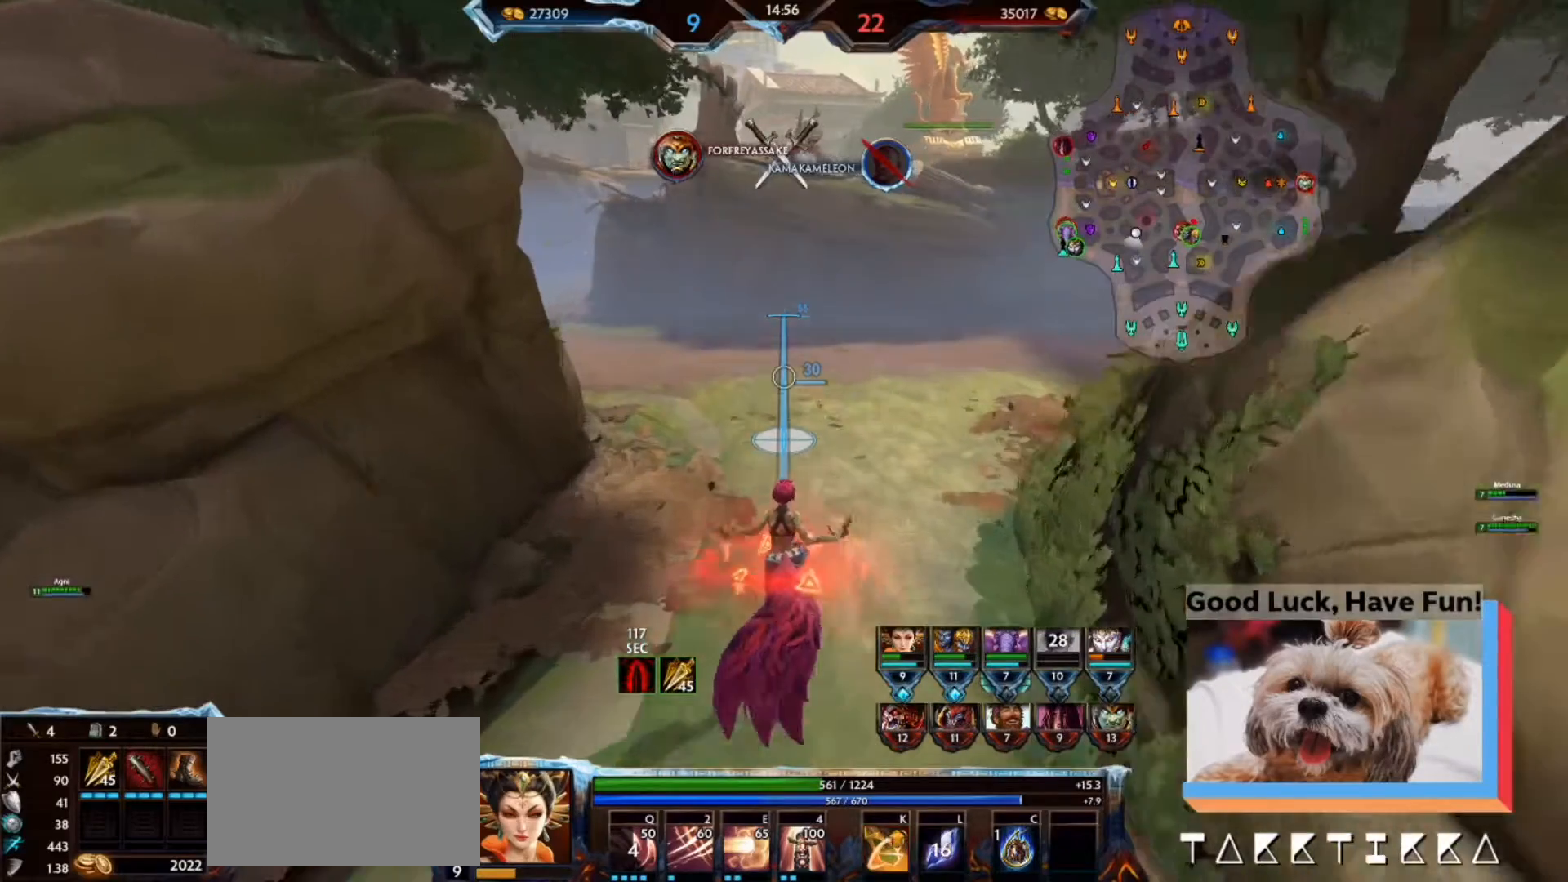
{"keys": [], "mouse": [], "events": [[233, "w", "up"]]}
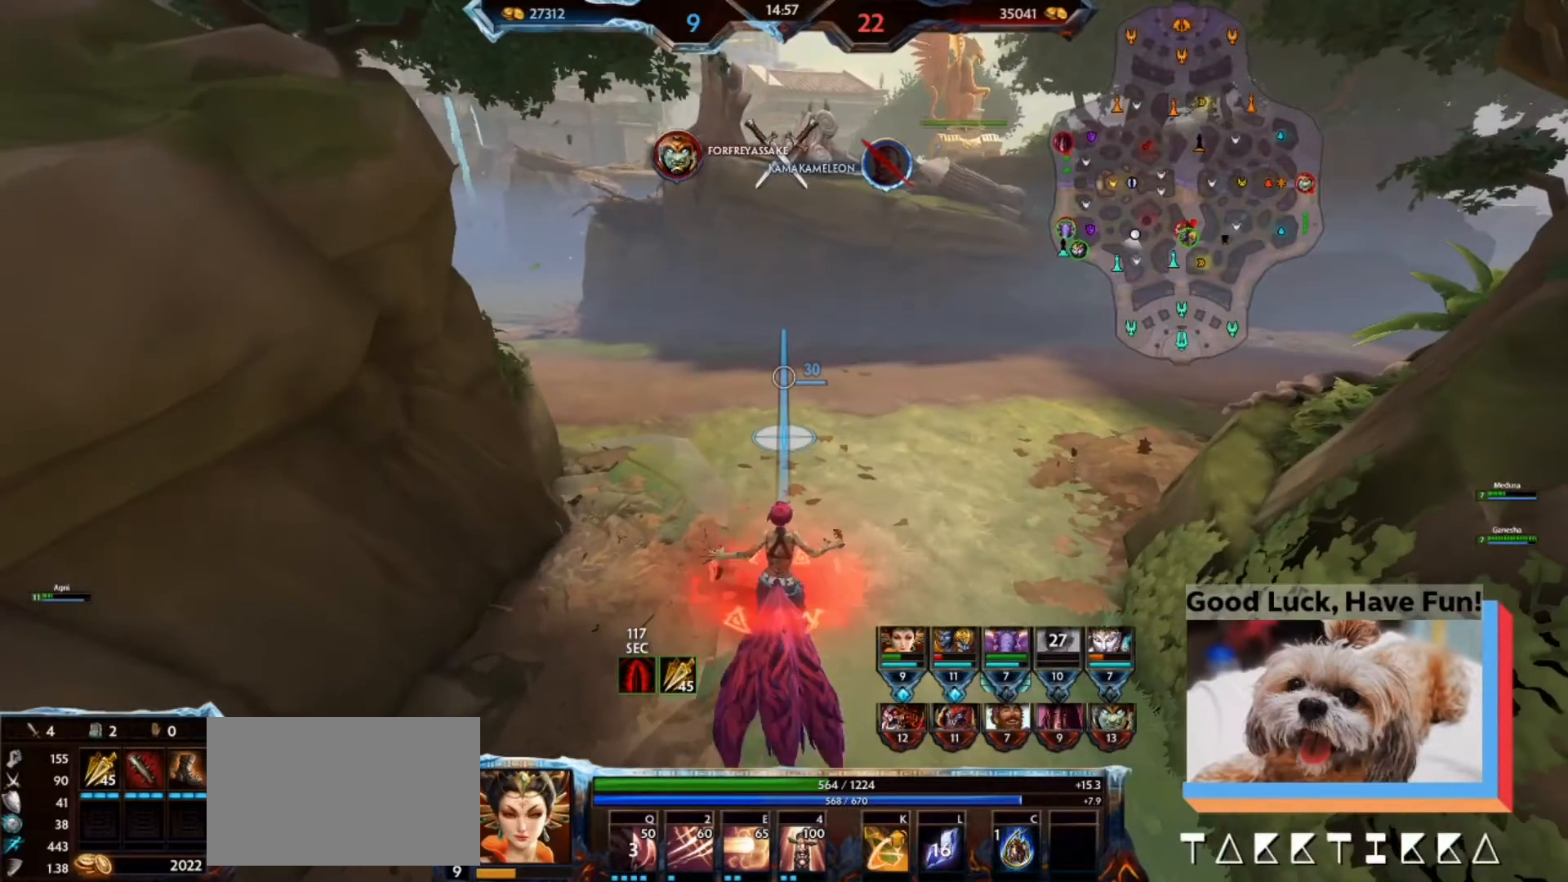
{"keys": [], "mouse": [], "events": []}
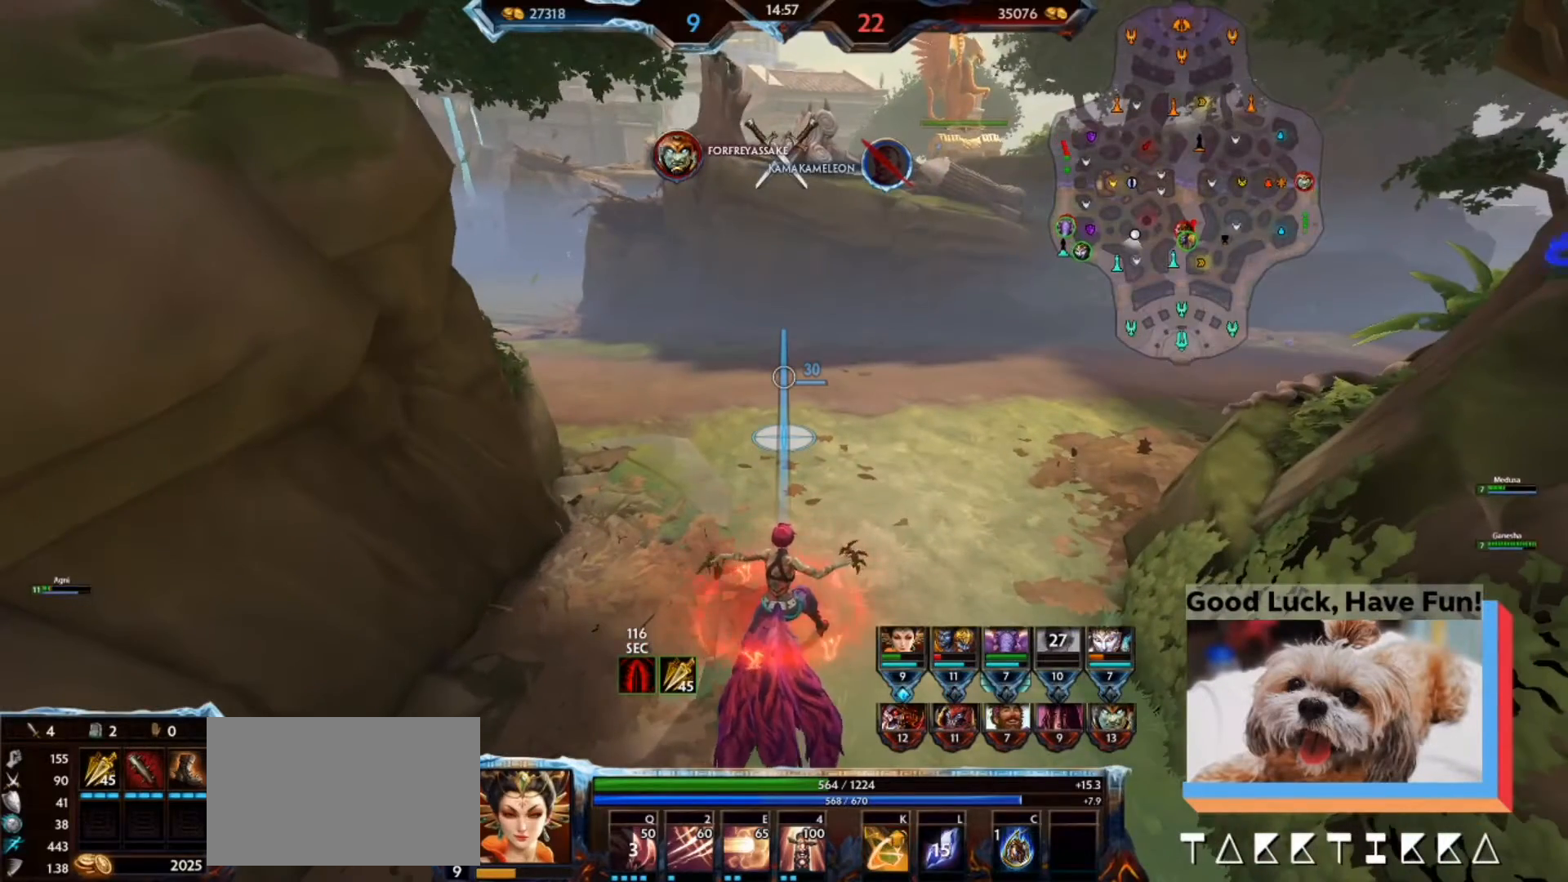
{"keys": [], "mouse": [], "events": []}
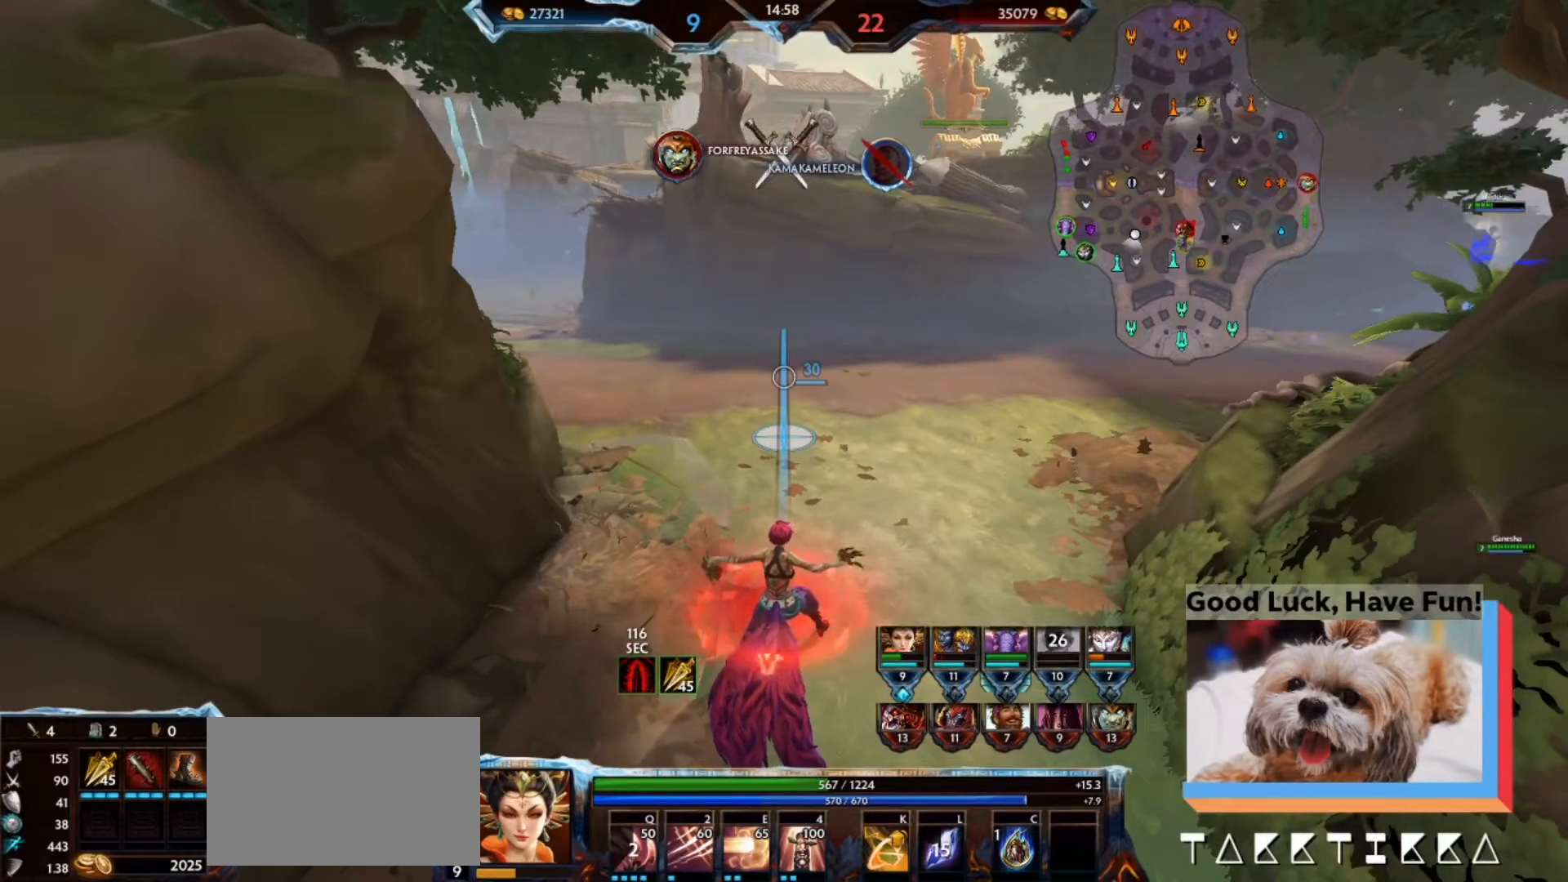
{"keys": [], "mouse": [], "events": []}
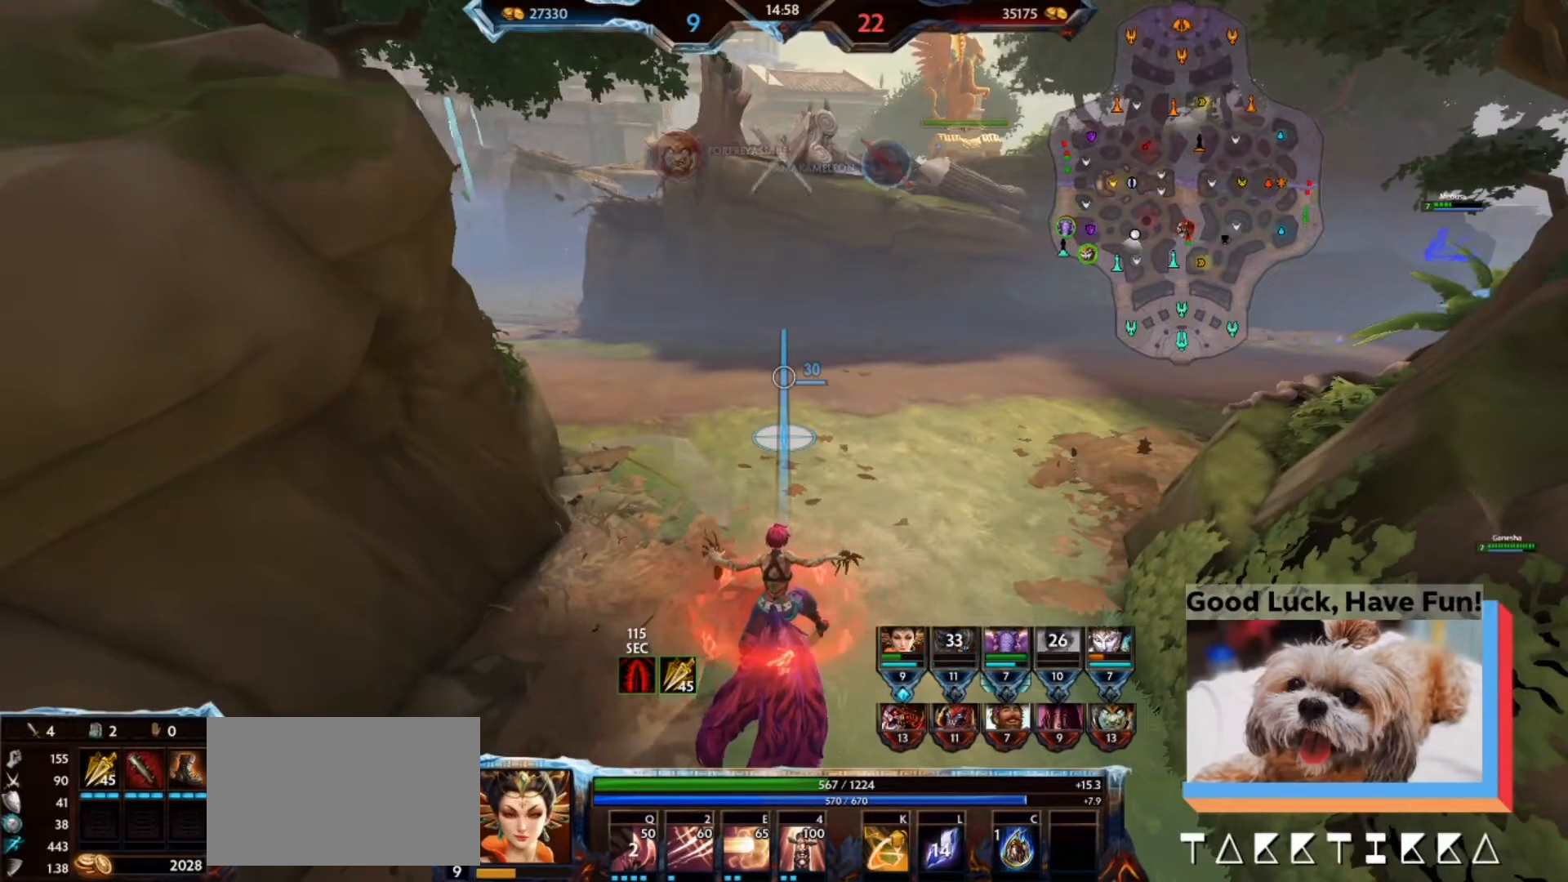
{"keys": ["w"], "mouse": [], "events": [[133, "w", "down"]]}
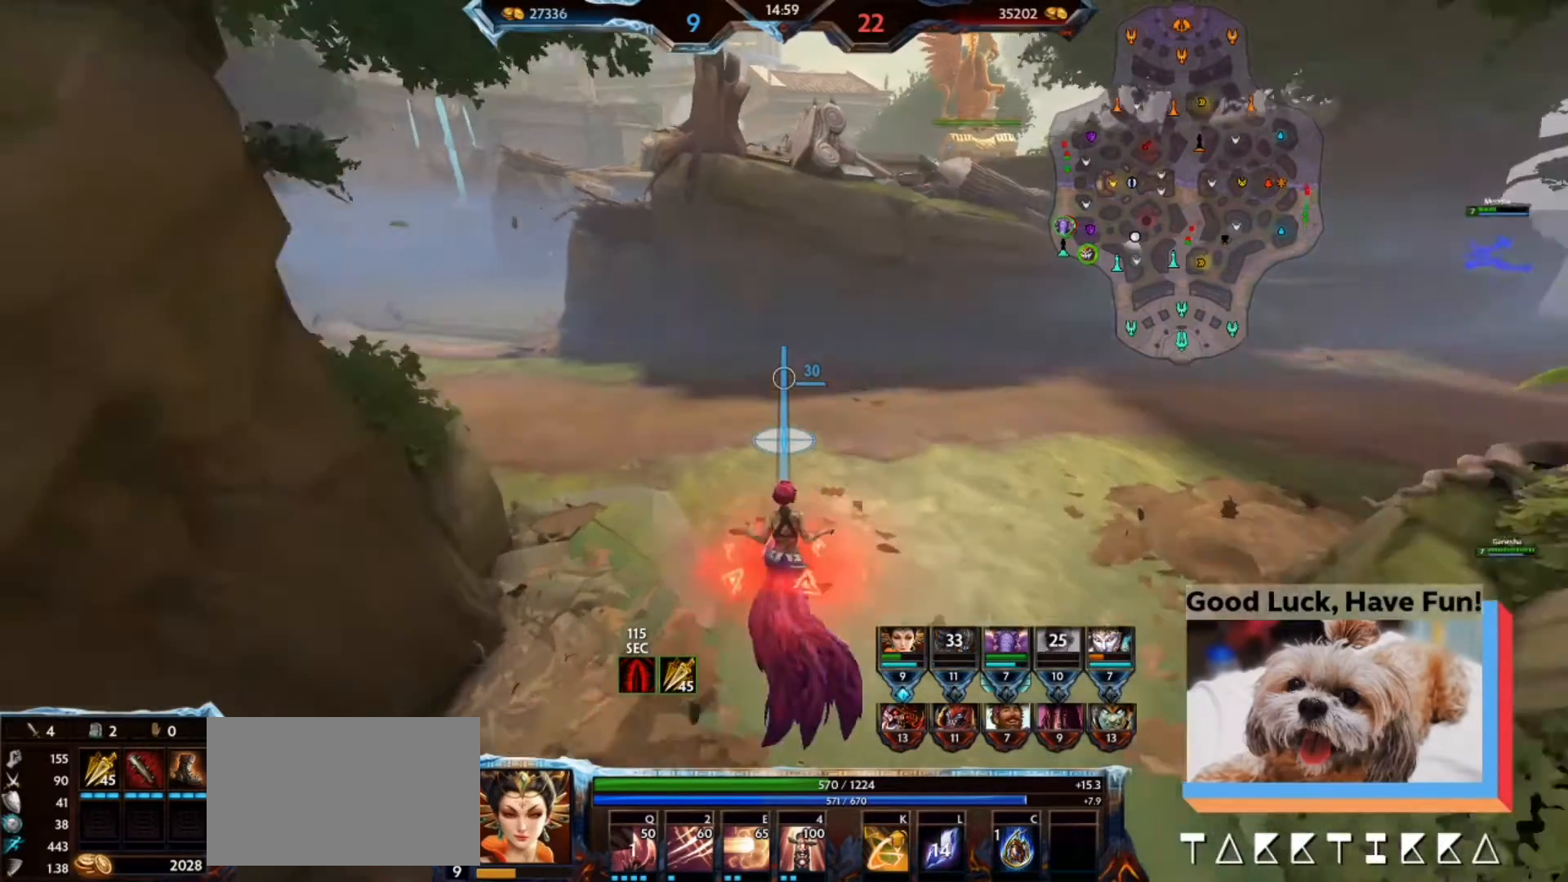
{"keys": ["w"], "mouse": [], "events": []}
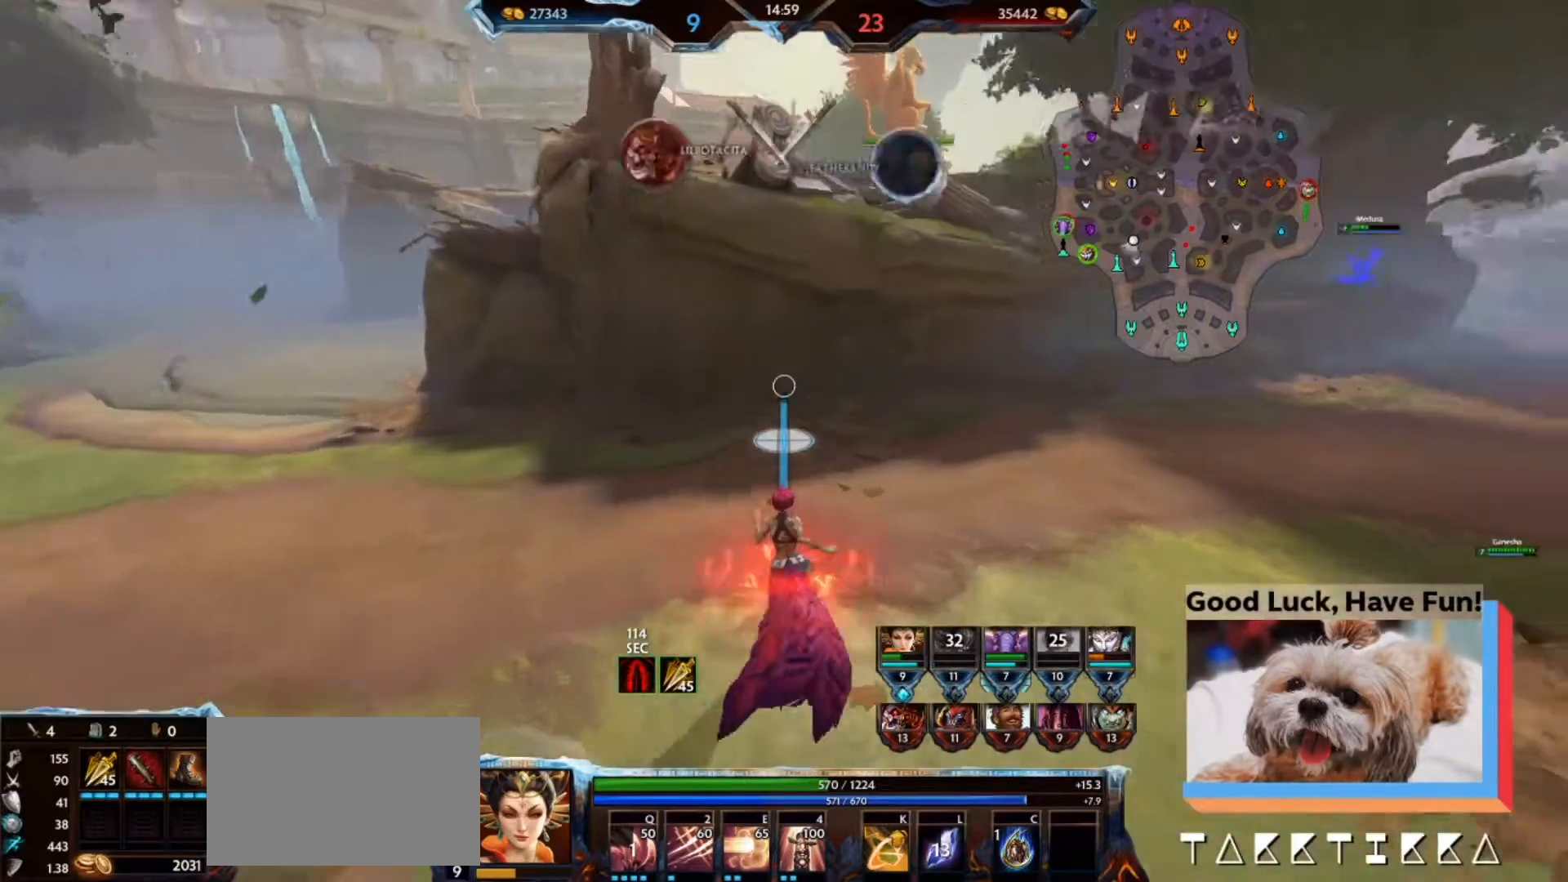
{"keys": ["w"], "mouse": [], "events": []}
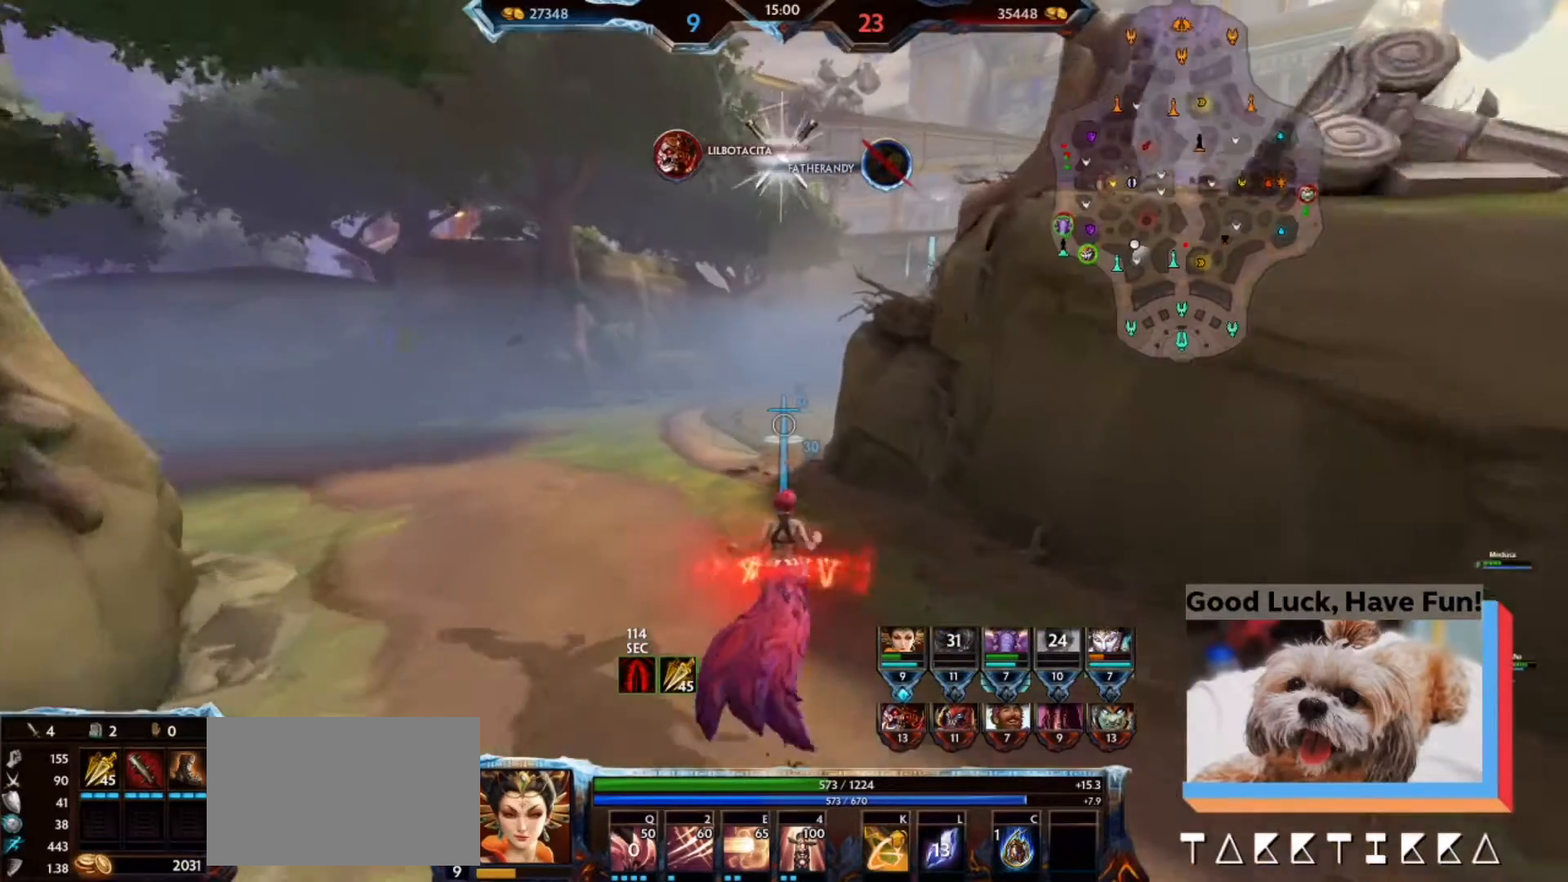
{"keys": ["w"], "mouse": [], "events": []}
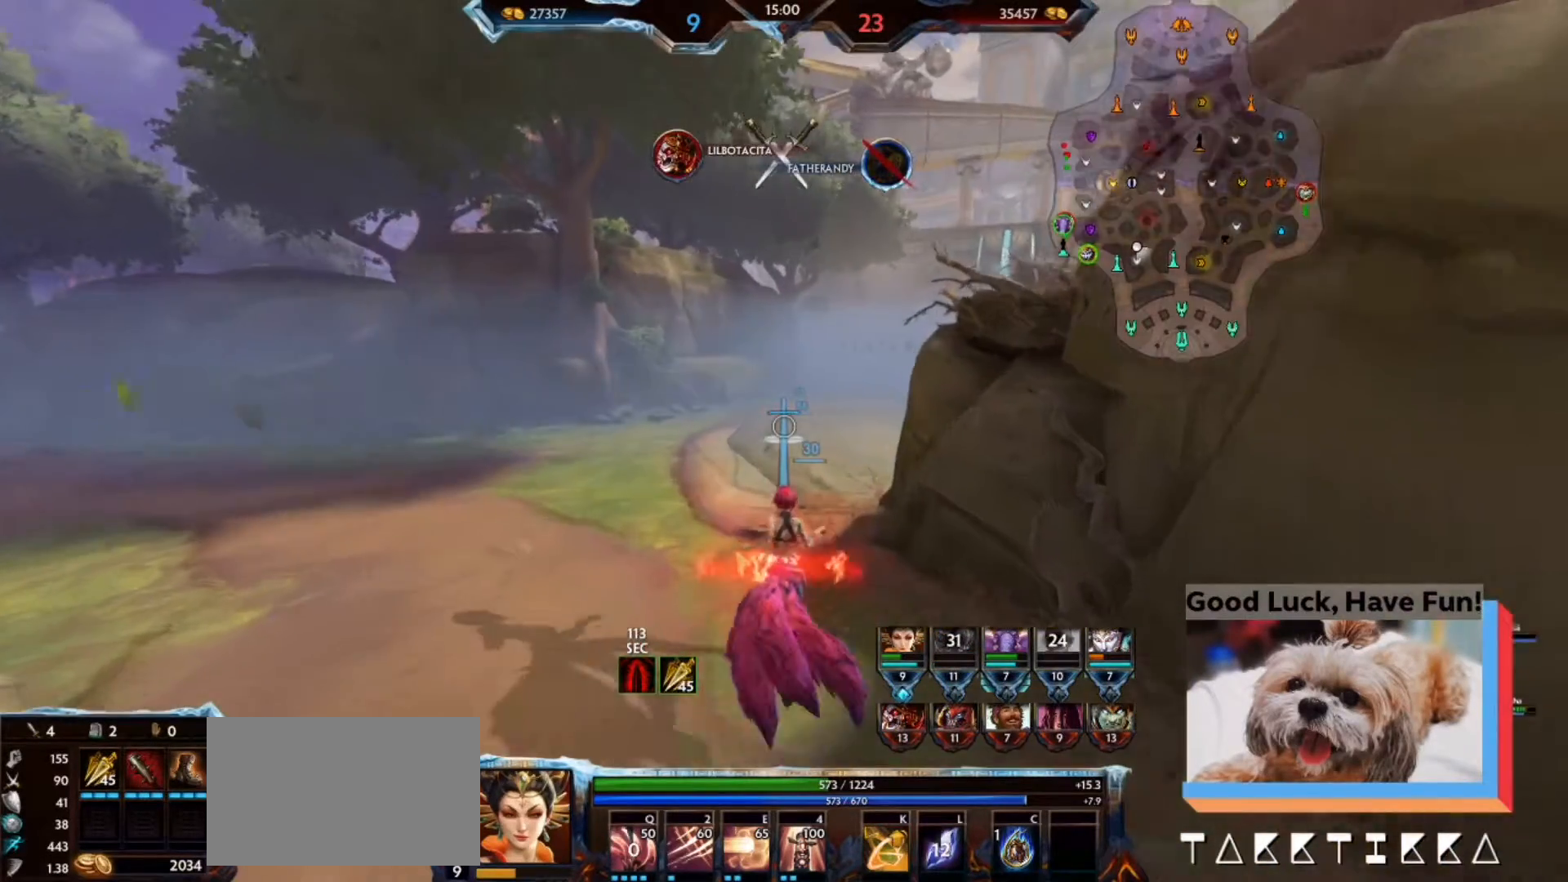
{"keys": ["w"], "mouse": [], "events": []}
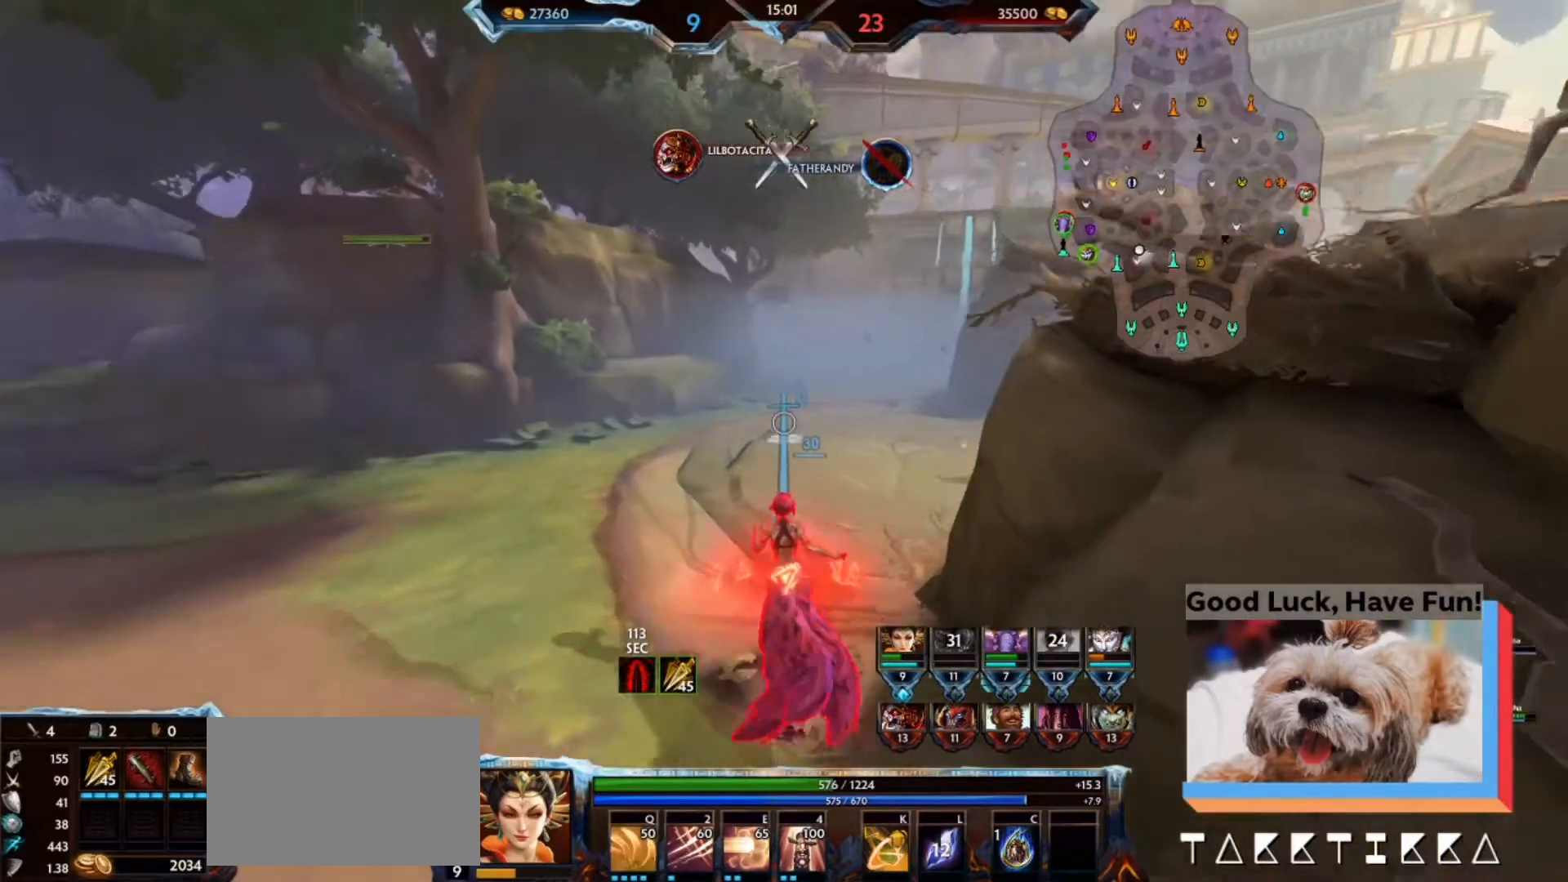
{"keys": ["w"], "mouse": [], "events": []}
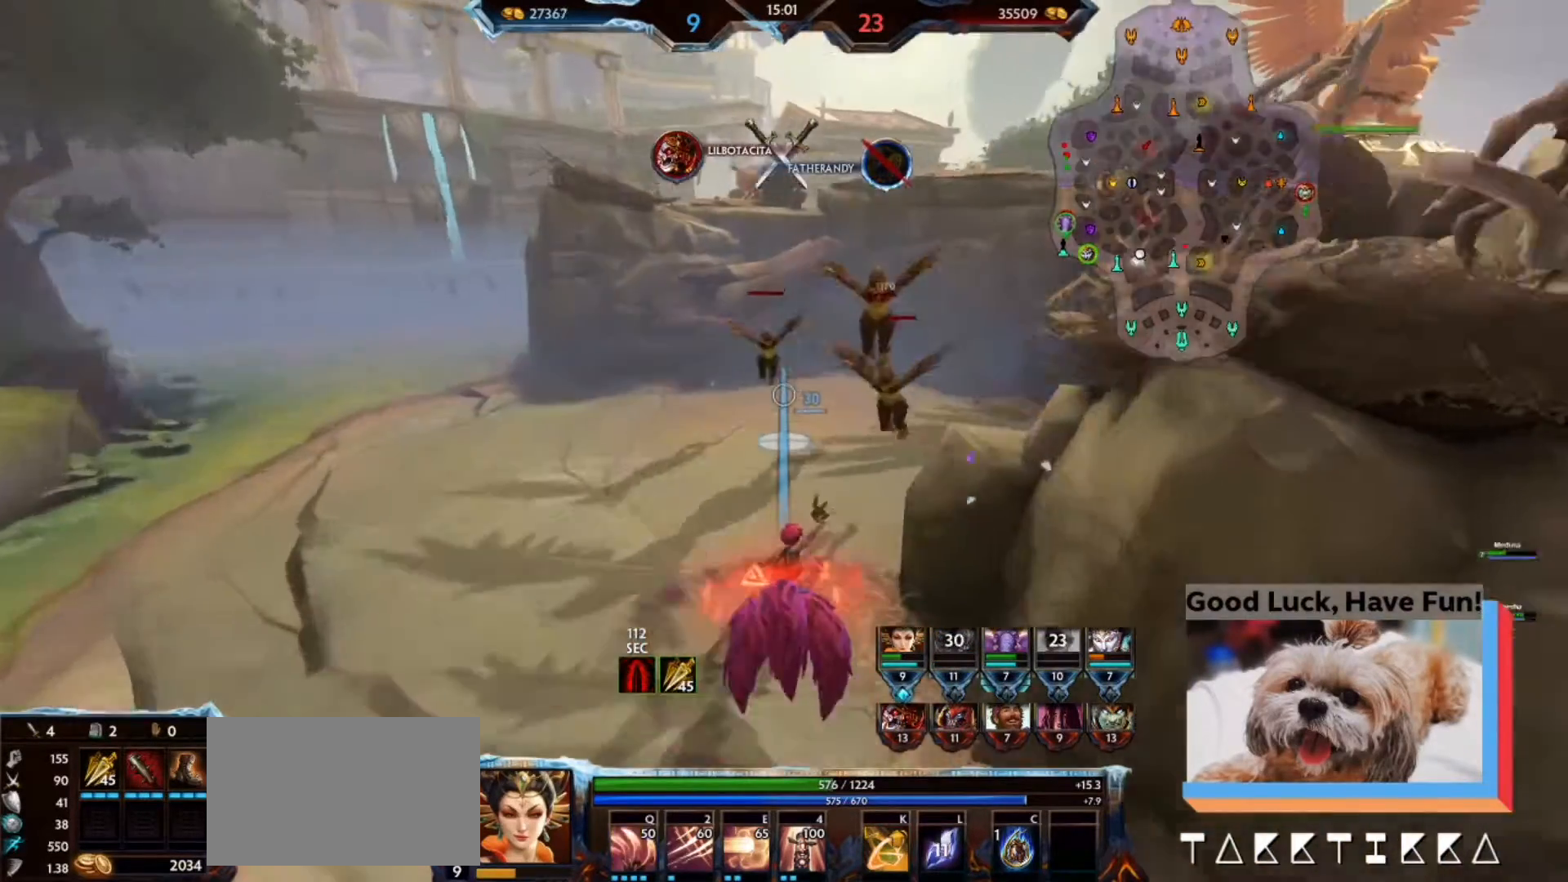
{"keys": [], "mouse": [], "events": [[133, "a", "down"], [367, "a", "up"], [367, "w", "up"]]}
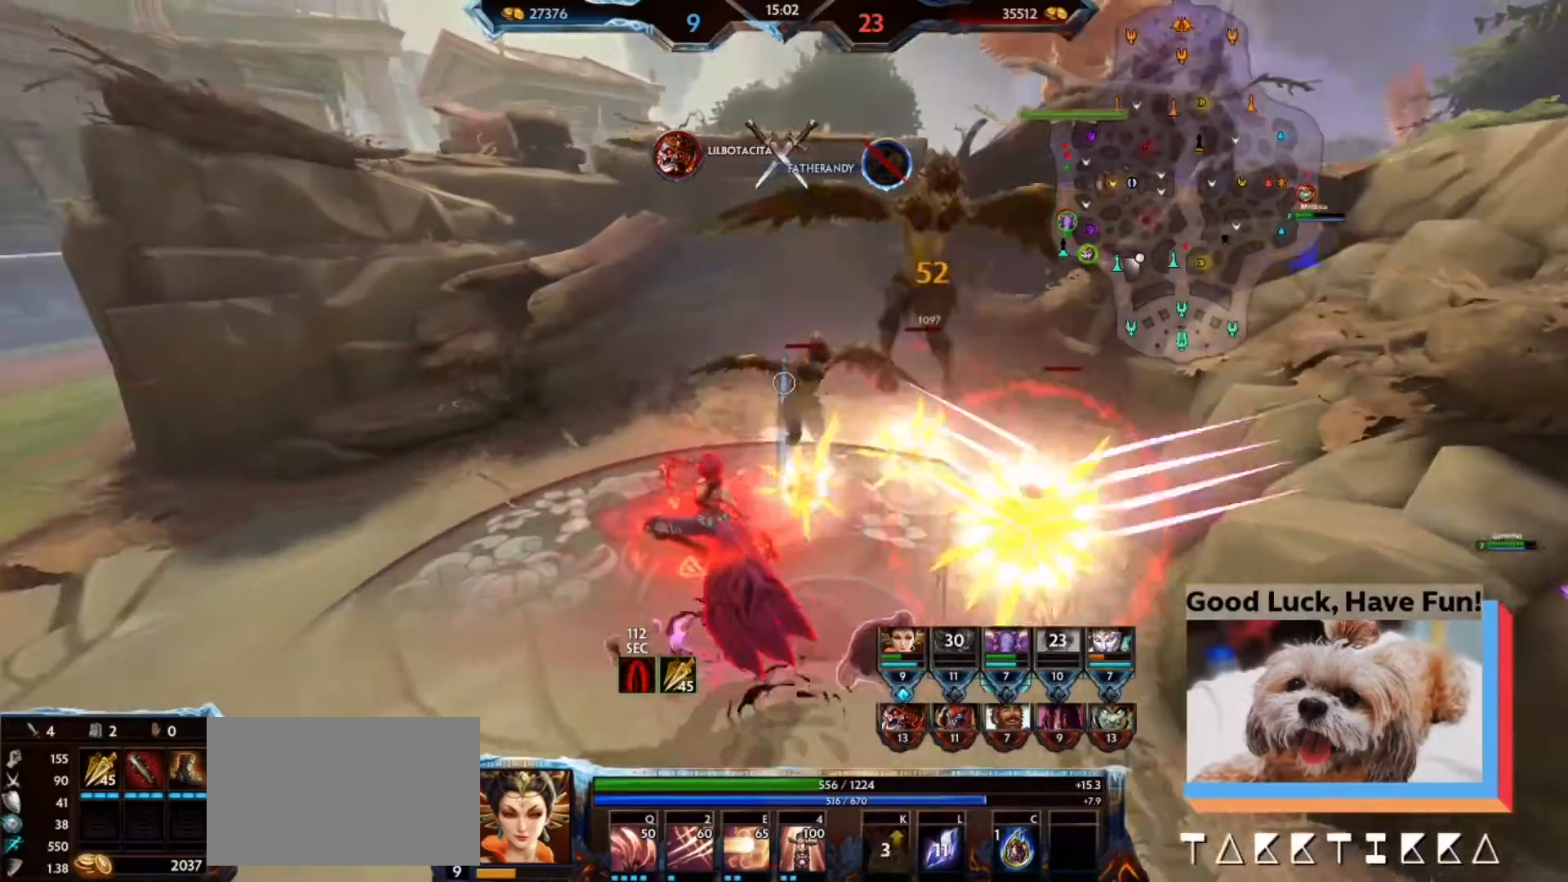
{"keys": [], "mouse": [], "events": []}
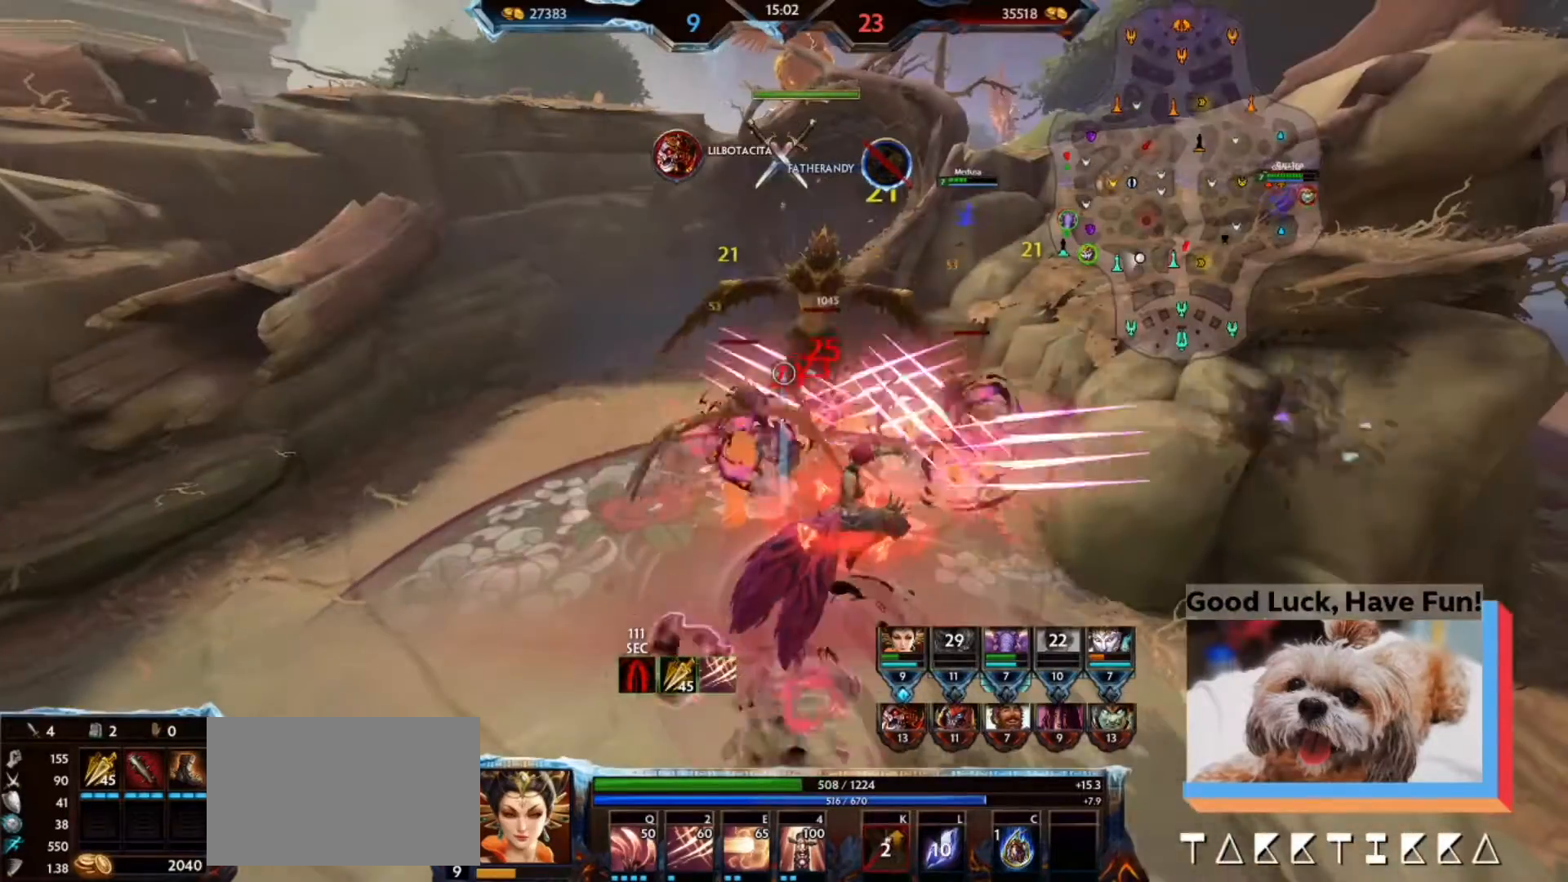
{"keys": [], "mouse": [], "events": []}
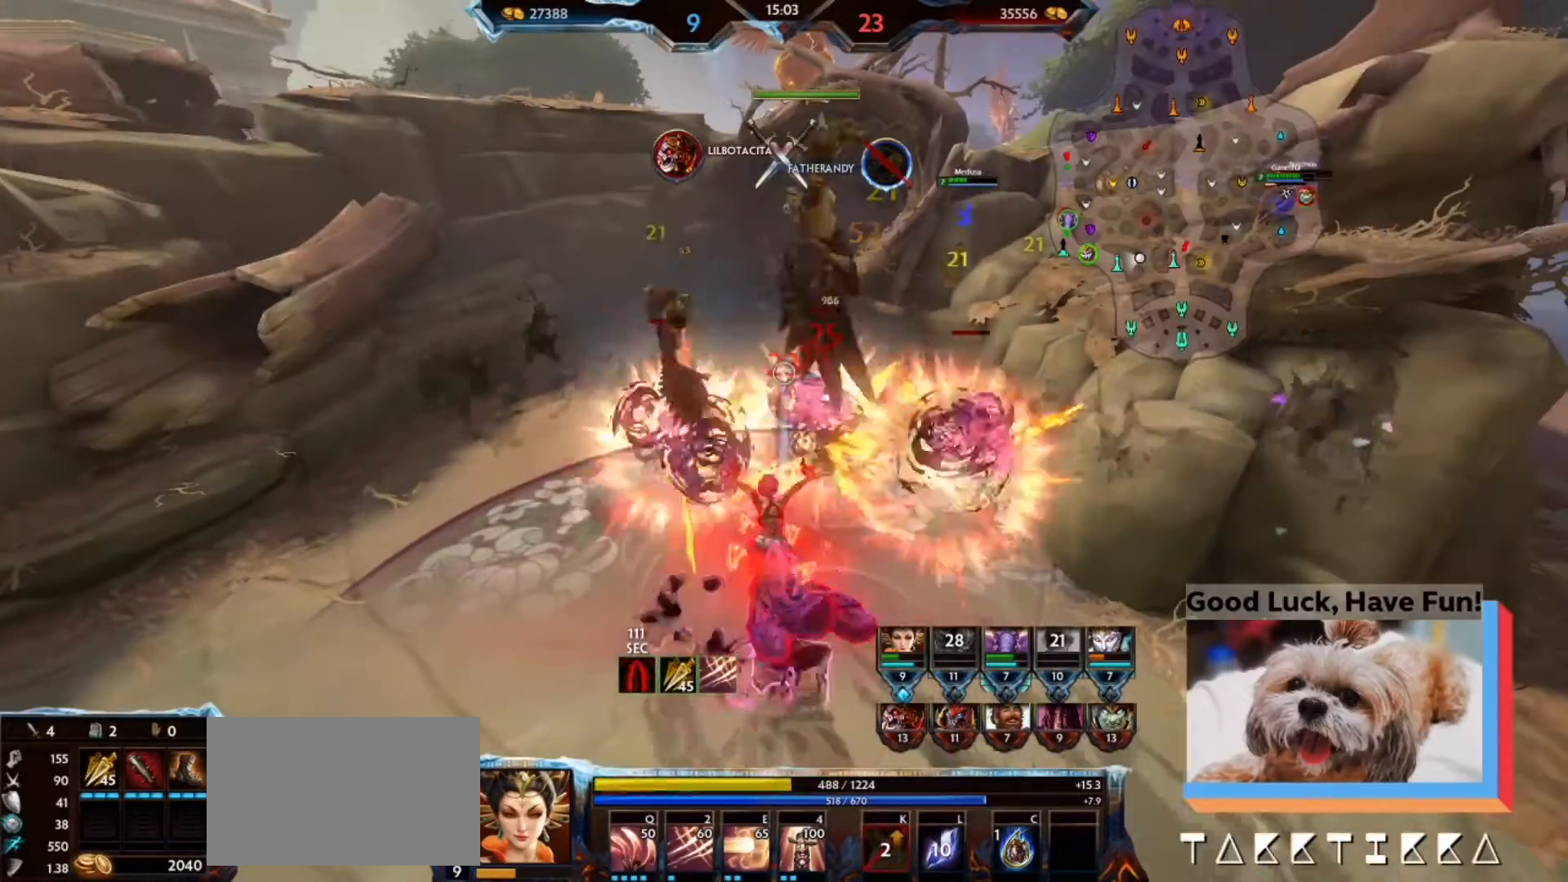
{"keys": [], "mouse": ["left"], "events": [[433, "mouse_left", "down"]]}
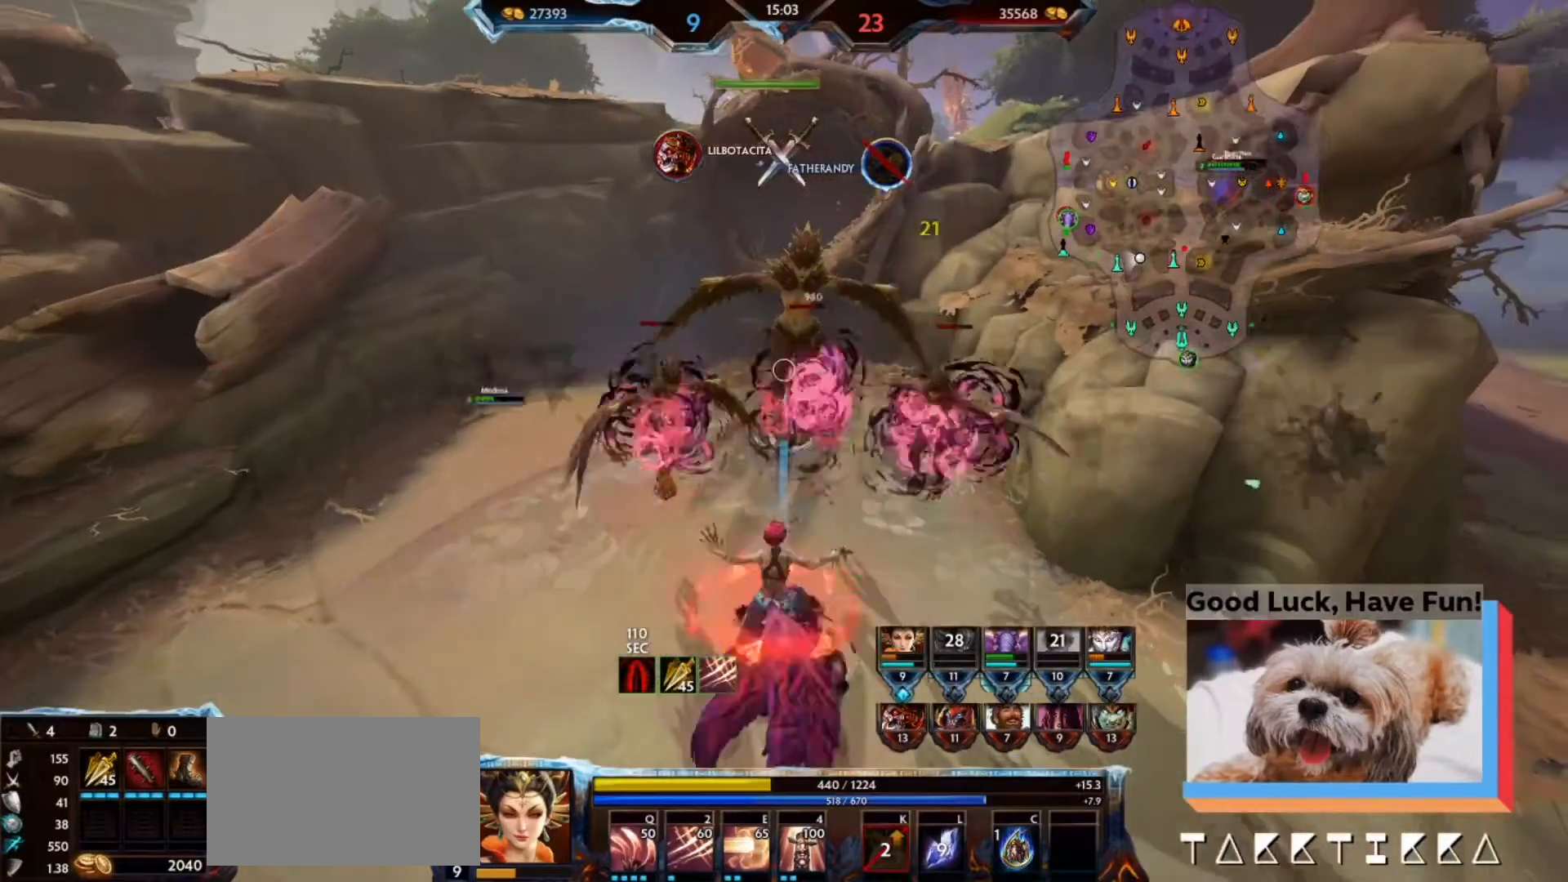
{"keys": [], "mouse": ["left"], "events": [[167, "d", "down"], [167, "w", "down"], [300, "a", "down"], [300, "d", "up"], [300, "w", "up"], [500, "a", "up"]]}
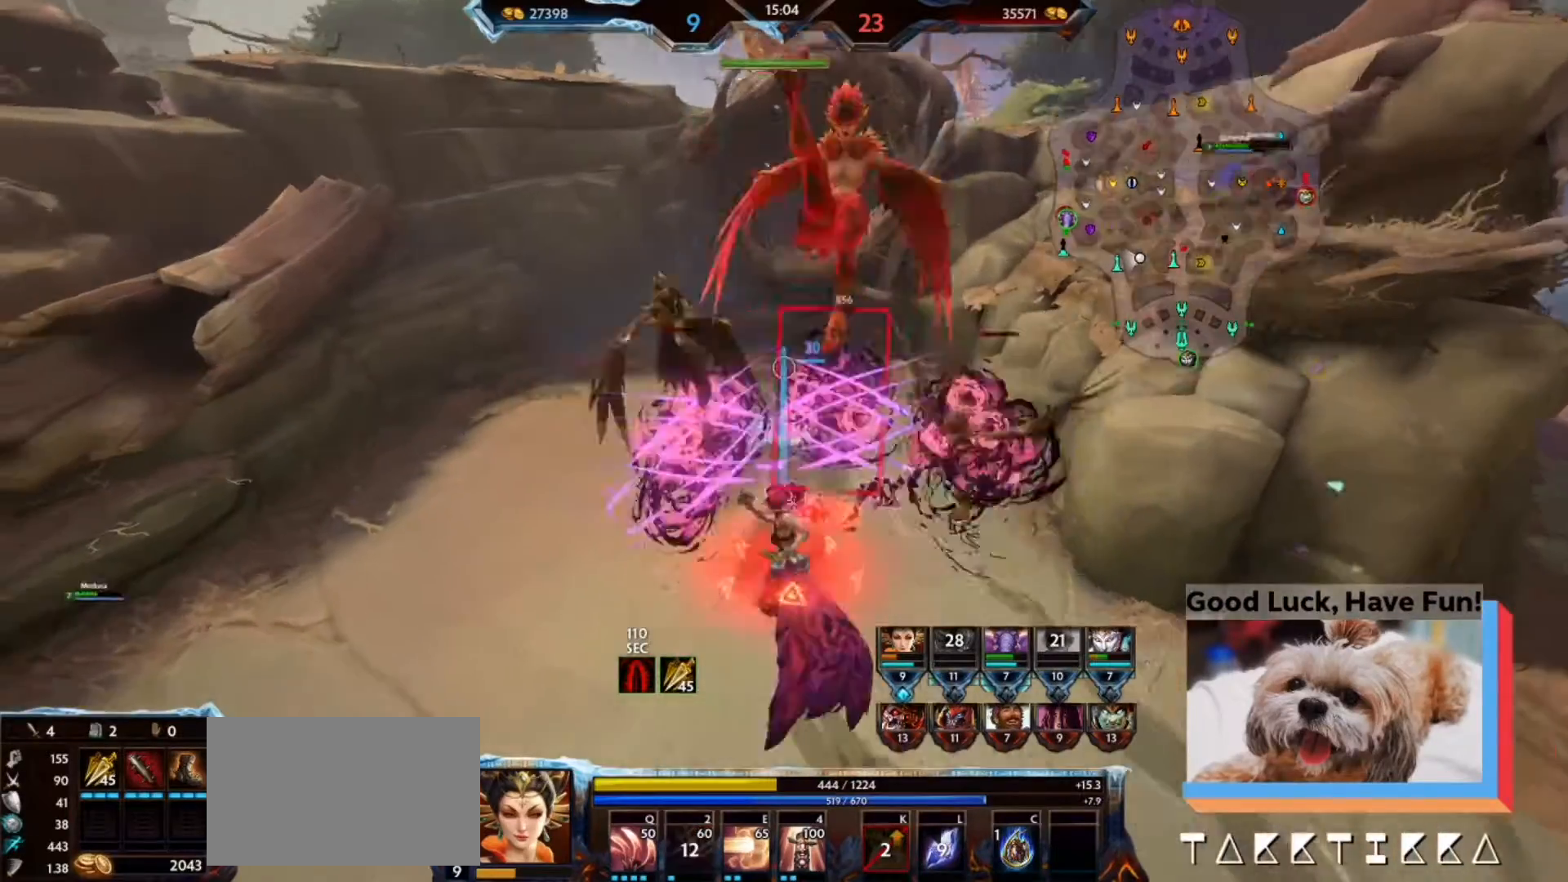
{"keys": [], "mouse": ["left"], "events": []}
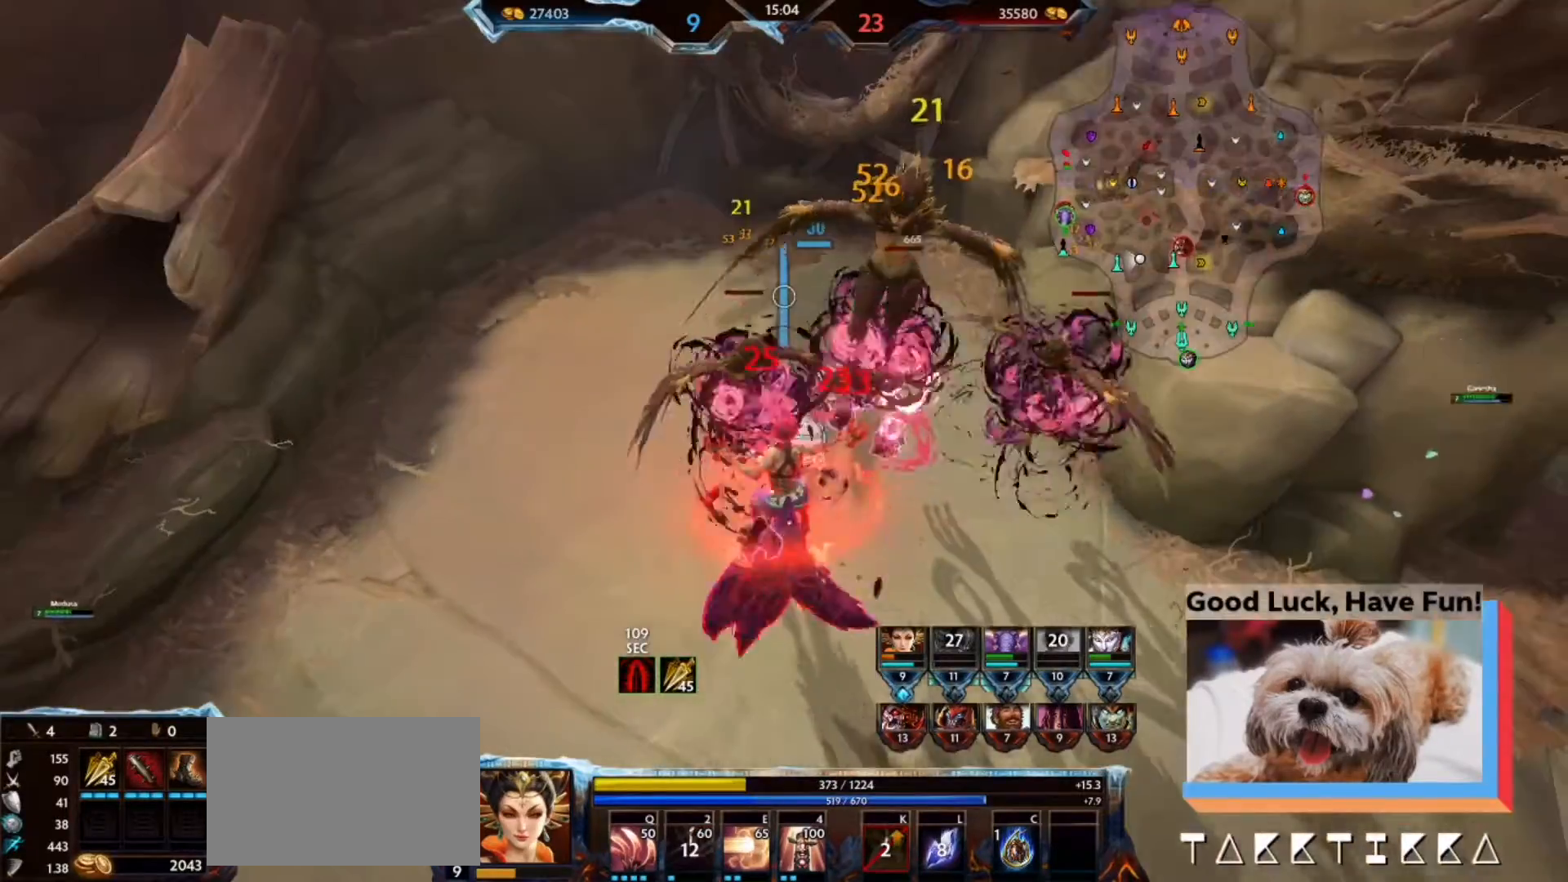
{"keys": [], "mouse": ["left"], "events": []}
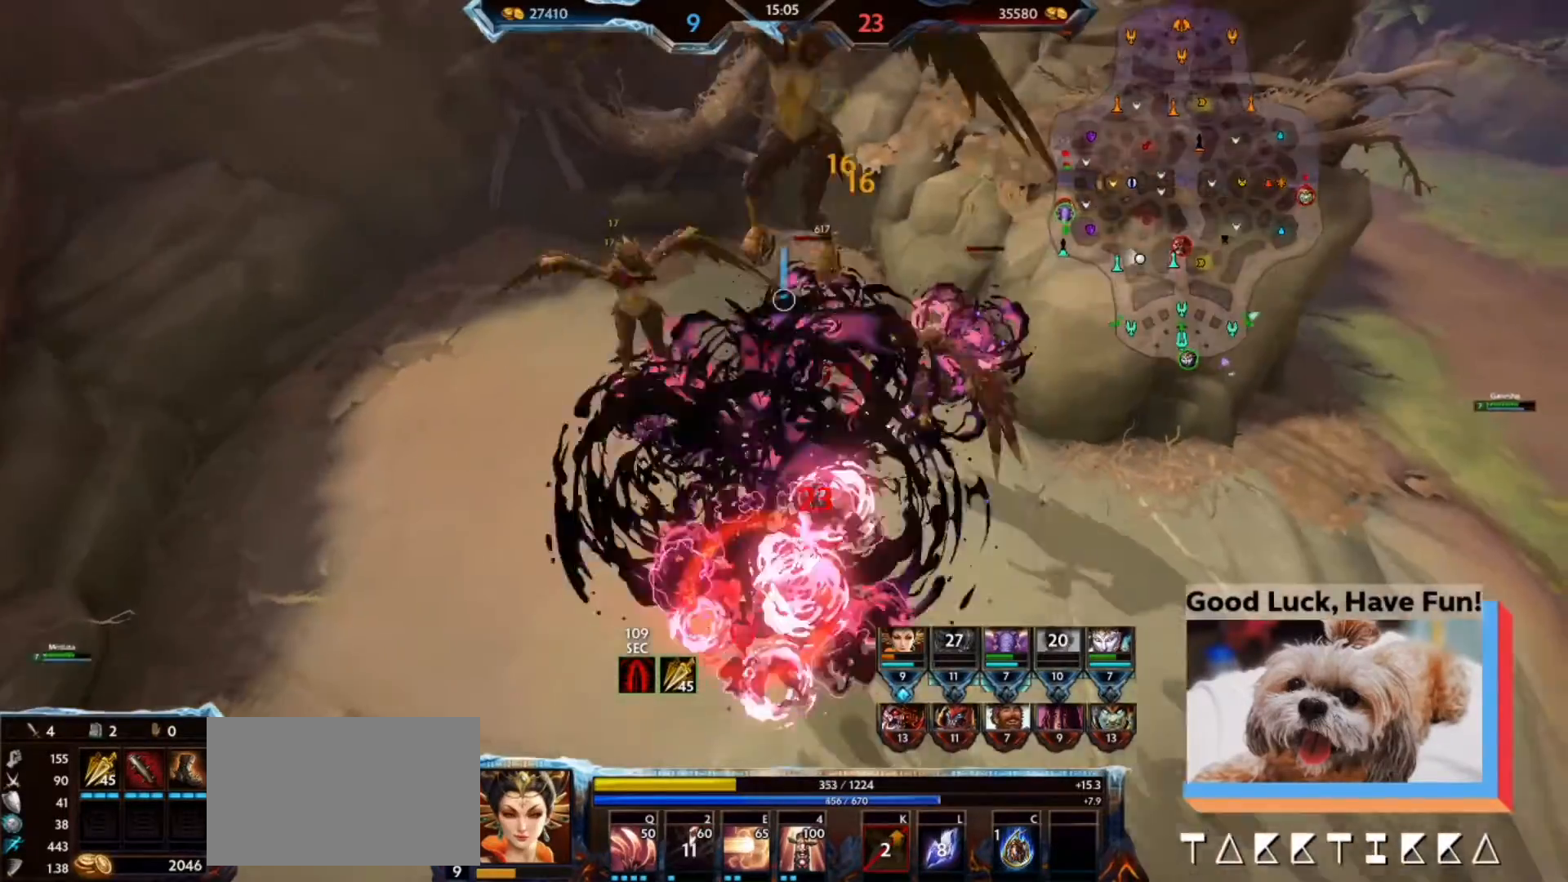
{"keys": ["d", "s"], "mouse": ["left"], "events": [[267, "mouse_right", "down"], [267, "s", "down"], [333, "mouse_right", "up"], [500, "d", "down"]]}
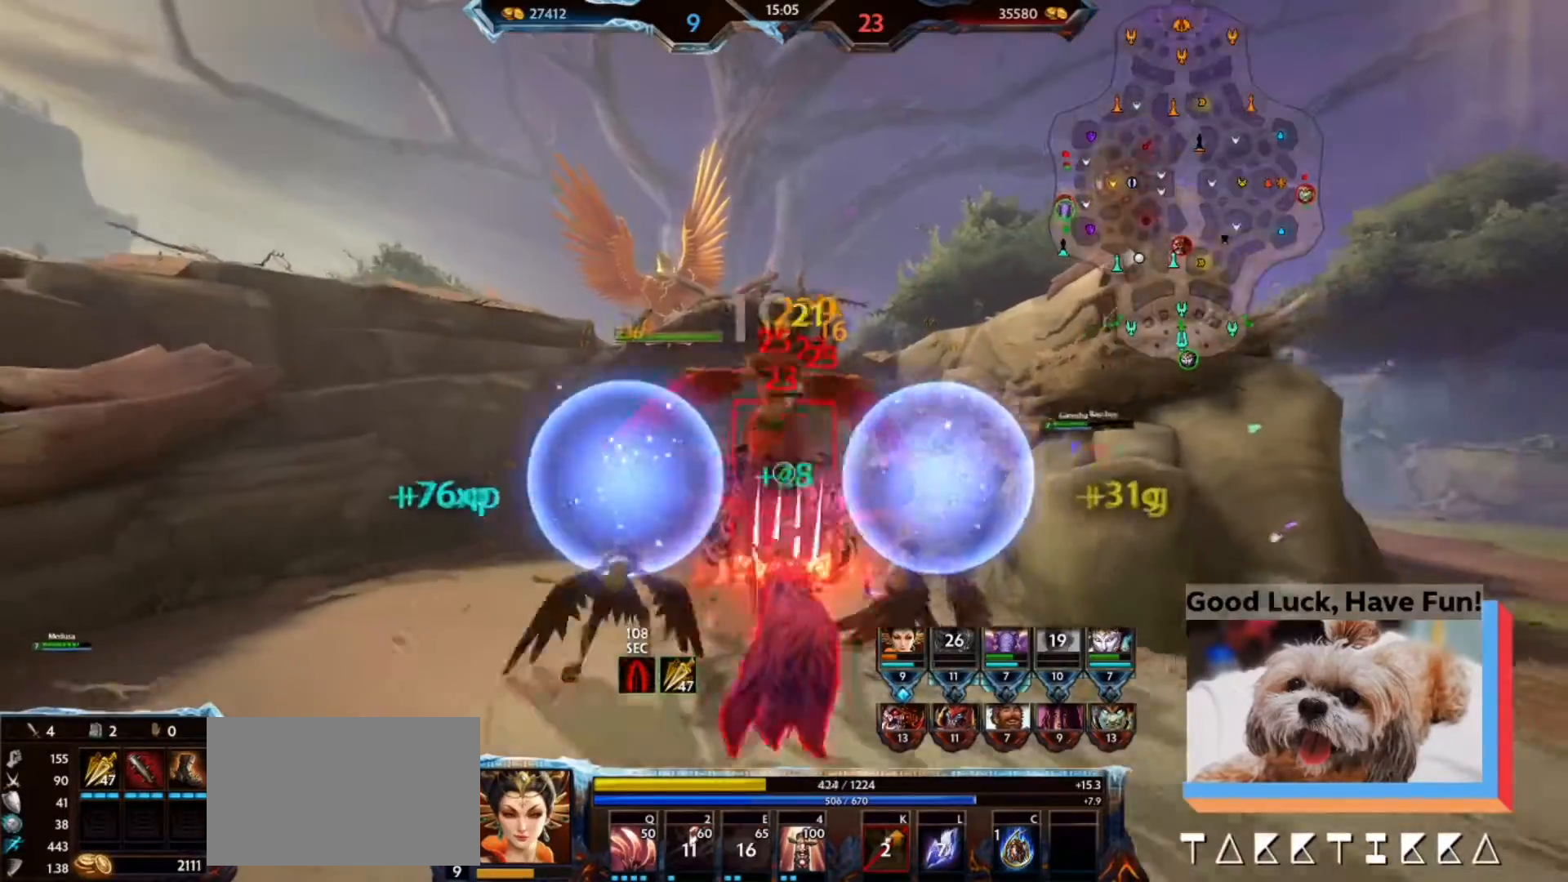
{"keys": ["w"], "mouse": ["left"], "events": [[167, "s", "up"], [300, "d", "up"], [400, "w", "down"]]}
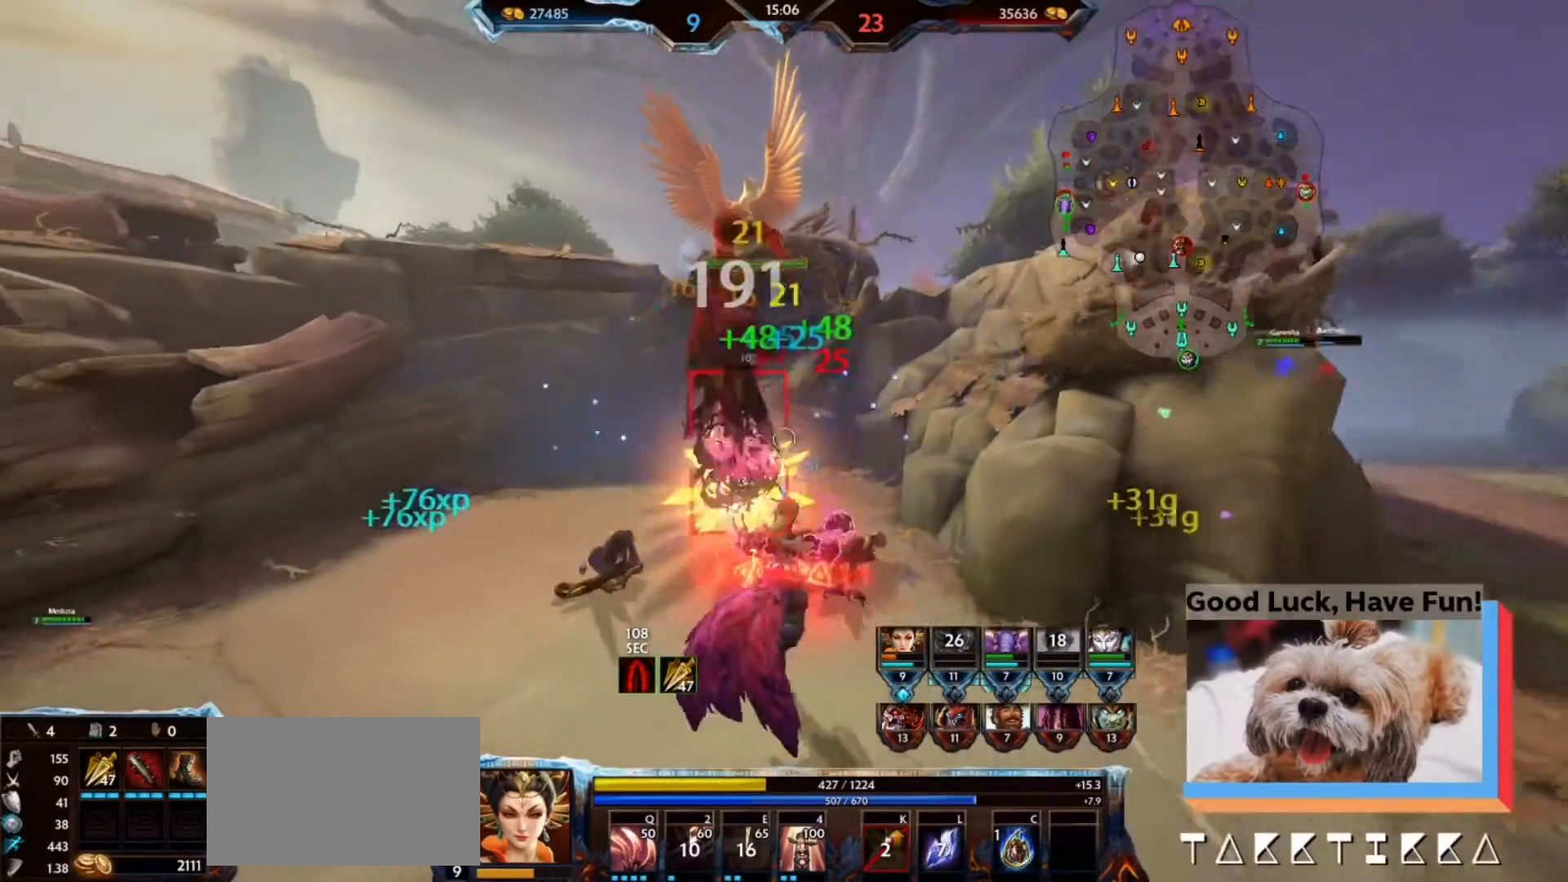
{"keys": ["d", "s"], "mouse": ["left"], "events": [[33, "a", "down"], [100, "w", "up"], [200, "a", "up"], [267, "s", "down"], [500, "d", "down"]]}
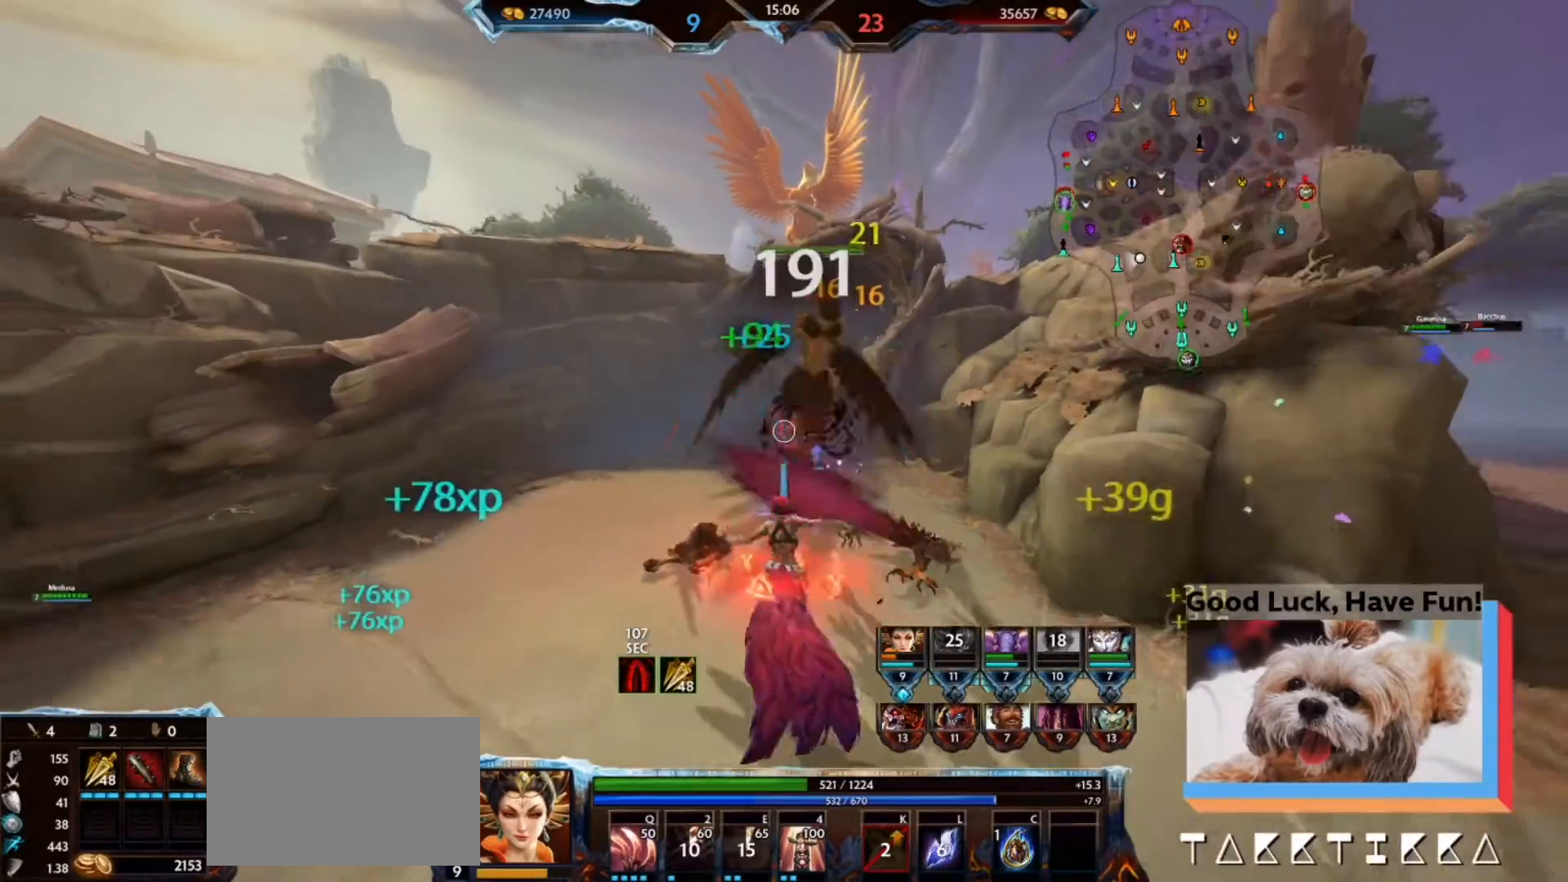
{"keys": ["w"], "mouse": [], "events": [[200, "s", "up"], [367, "mouse_left", "up"], [400, "w", "down"], [467, "d", "up"]]}
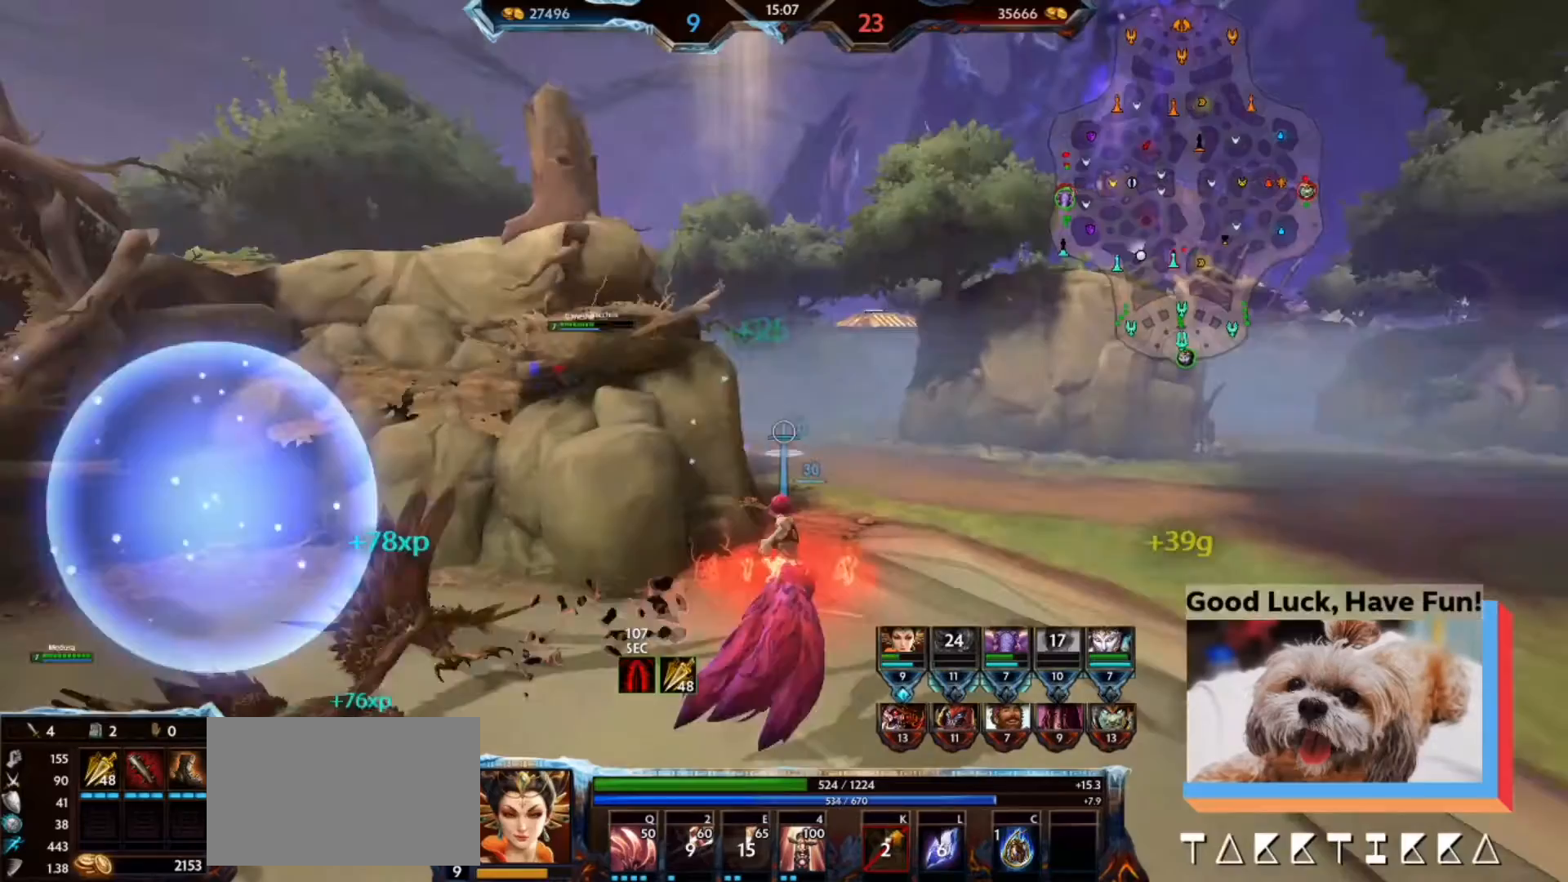
{"keys": ["w"], "mouse": [], "events": []}
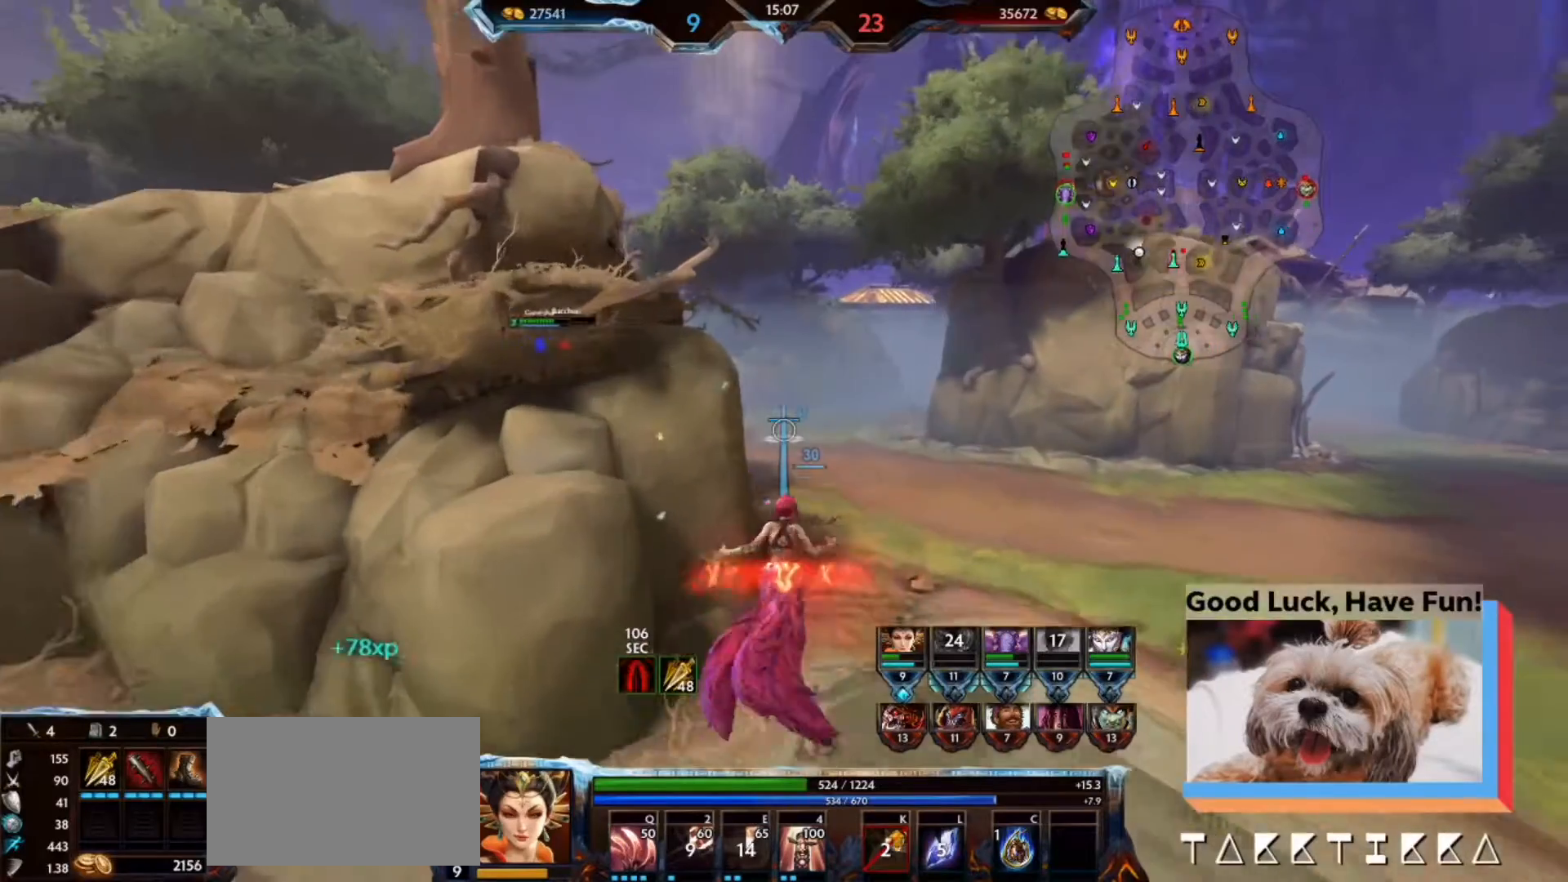
{"keys": ["w"], "mouse": [], "events": []}
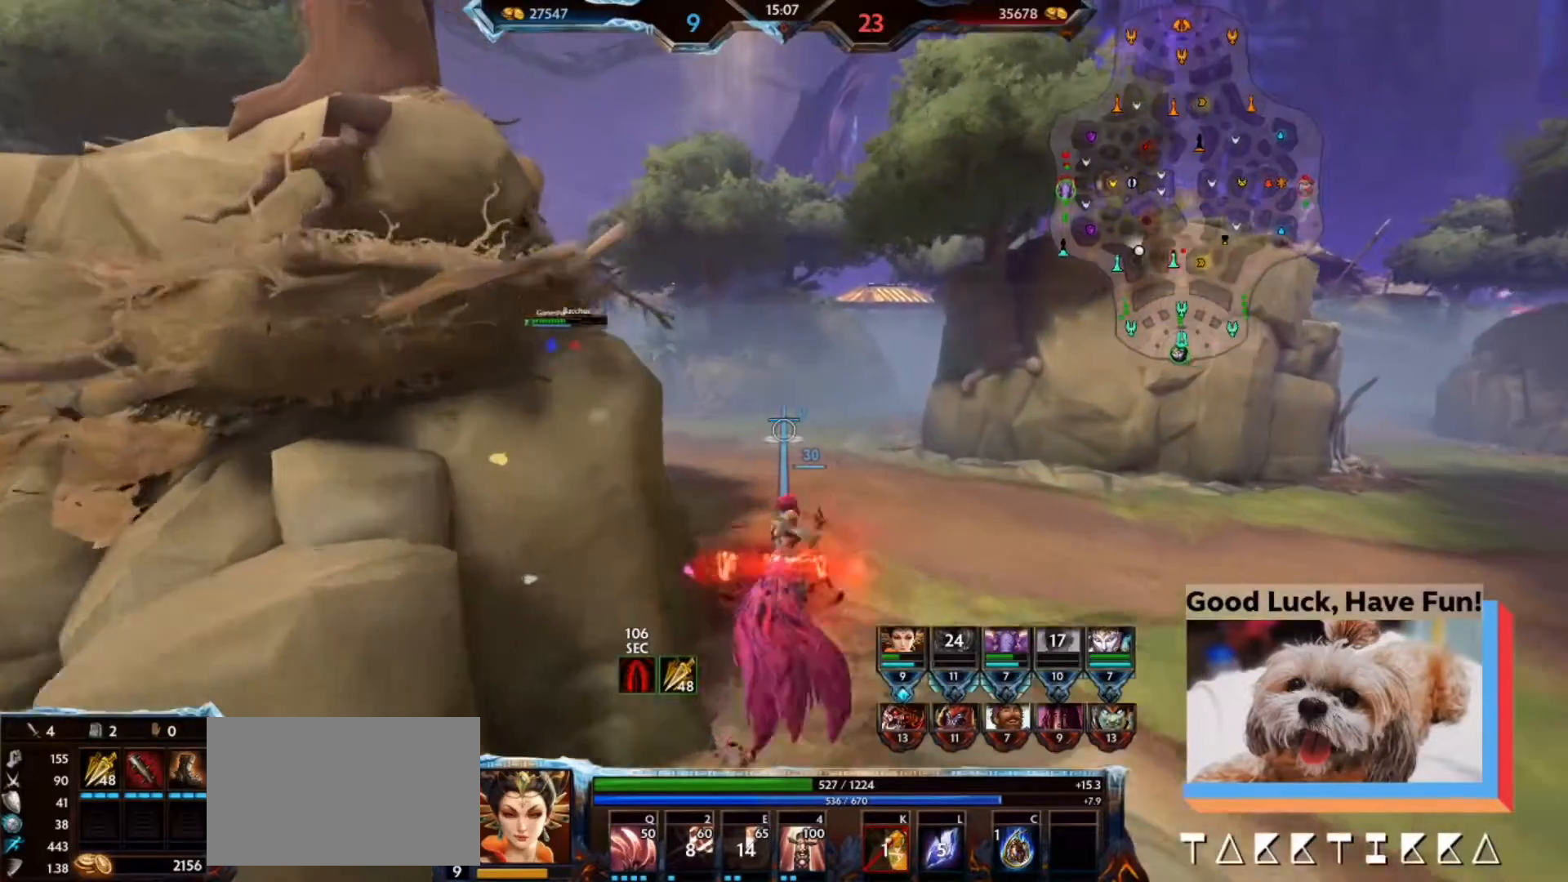
{"keys": ["w"], "mouse": [], "events": []}